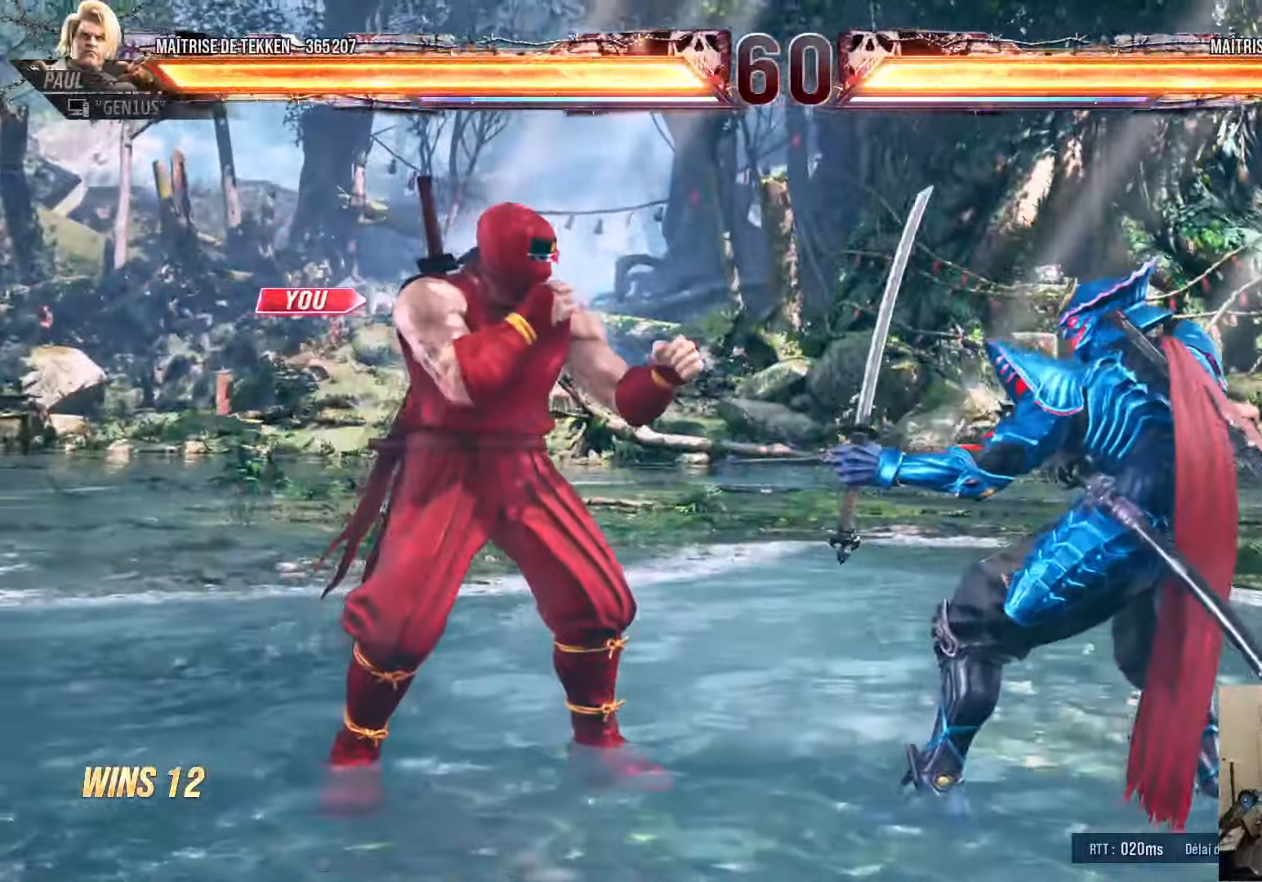
Gameplay with a controller (PlayStation layout); each line is a JSON object with the inputs held at the frame after it. "events" lists button and stick changes between this image and that frame as [ms after this image, input, new state], when the widget could be followed in between.
{"buttons": [], "left_stick": "center", "right_stick": "center", "events": [[34, "START", "up"], [367, "SQUARE", "down"], [450, "SQUARE", "up"]]}
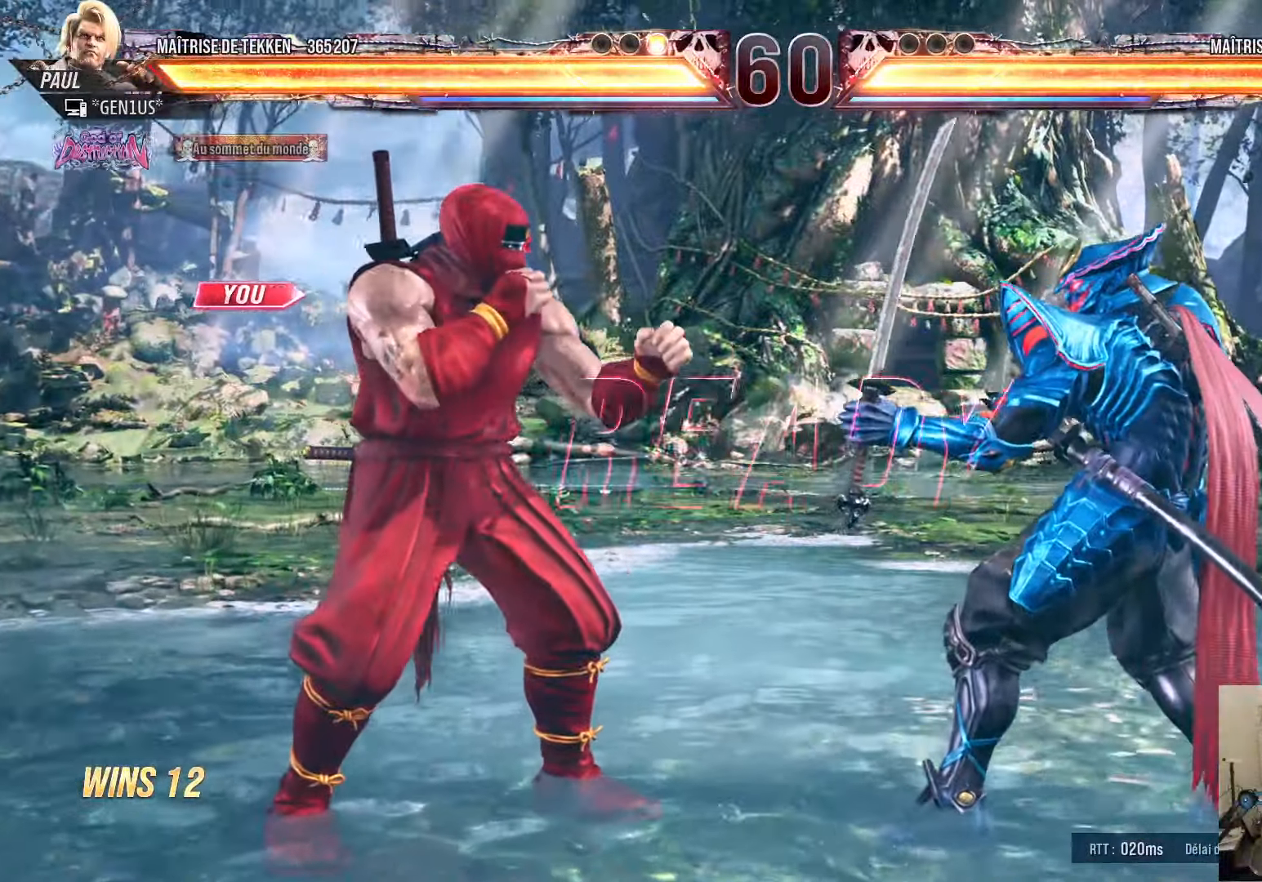
{"buttons": ["CROSS"], "left_stick": "center", "right_stick": "center", "events": [[184, "SQUARE", "down"], [350, "CROSS", "down"], [450, "SQUARE", "up"]]}
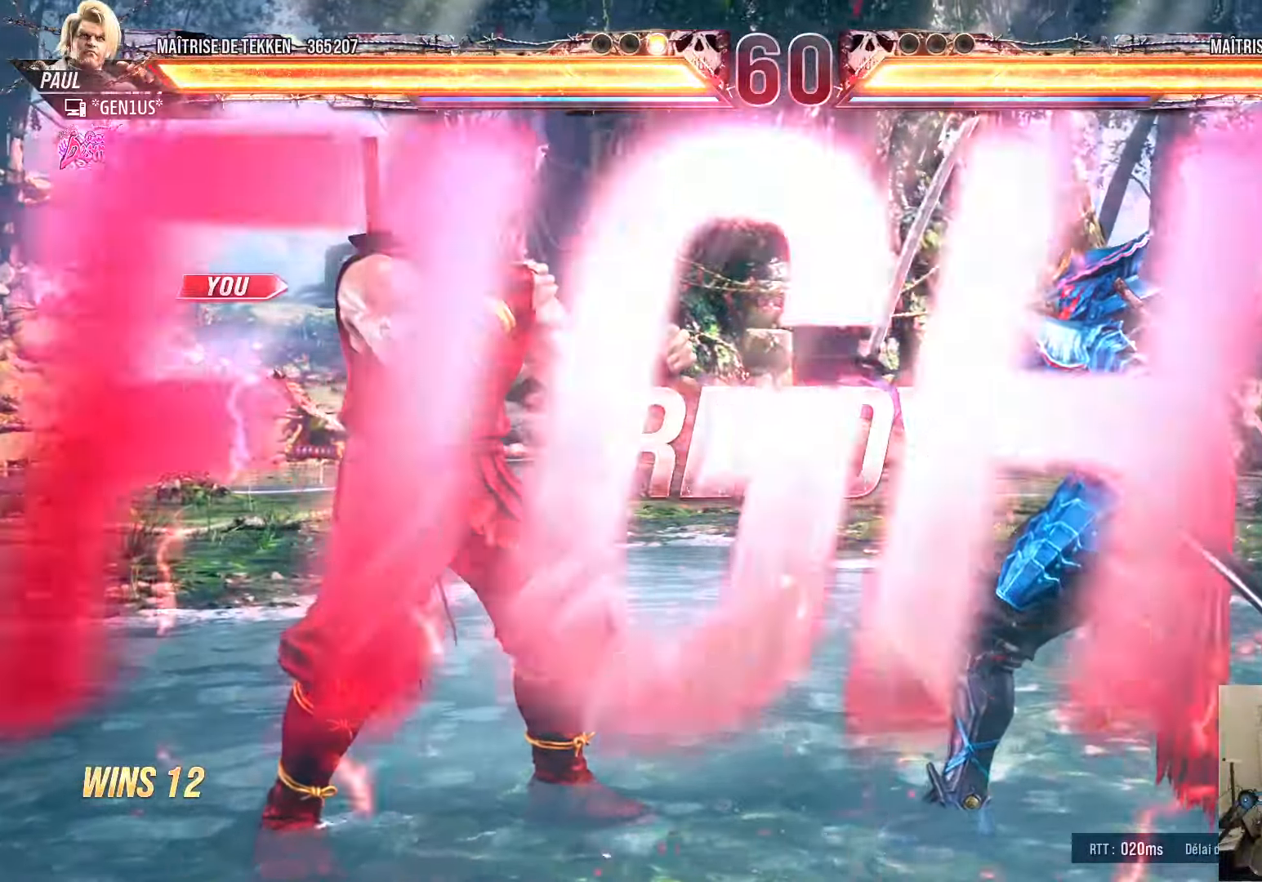
{"buttons": [], "left_stick": "center", "right_stick": "center", "events": [[17, "CROSS", "up"]]}
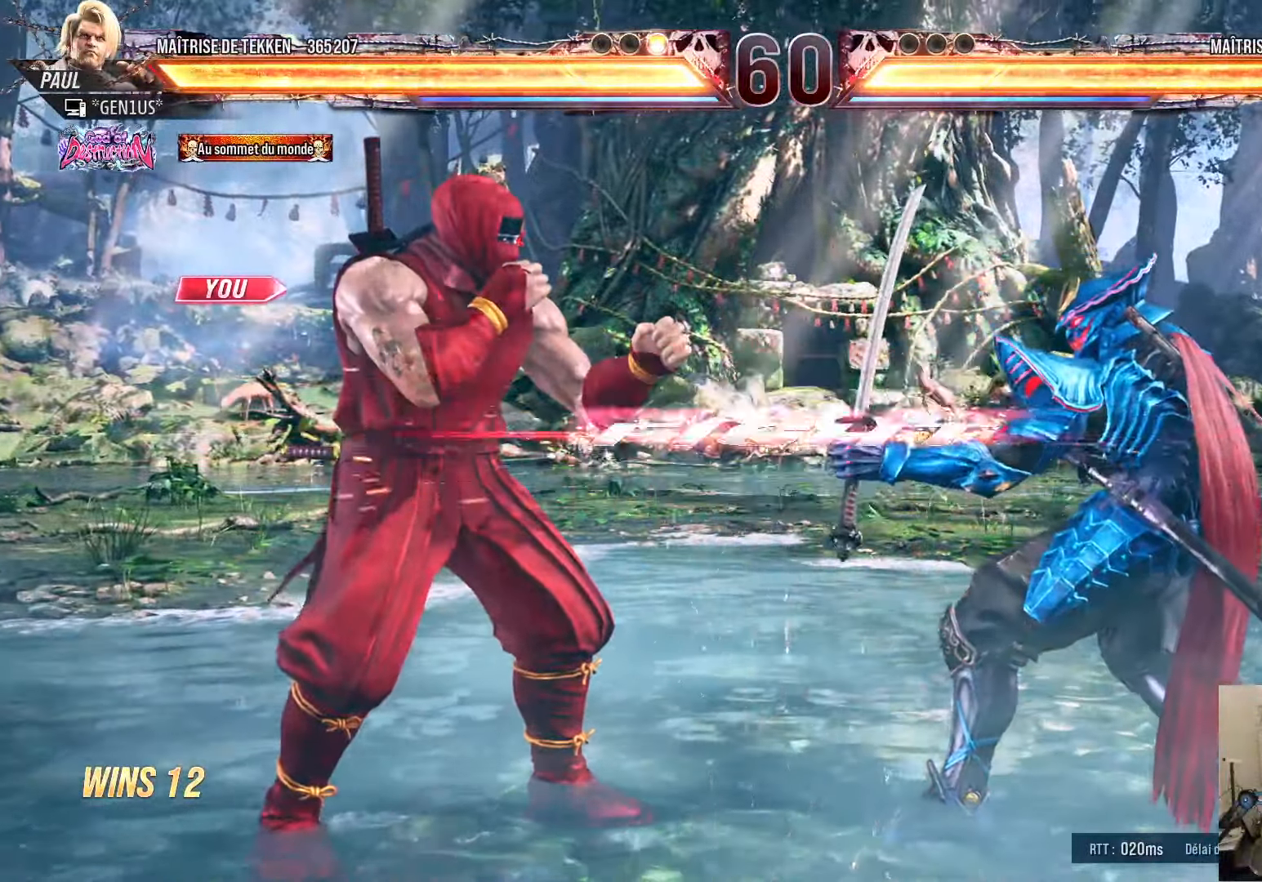
{"buttons": [], "left_stick": "center", "right_stick": "center", "events": [[84, "DPAD_DOWN", "down"], [134, "DPAD_RIGHT", "down"], [150, "DPAD_DOWN", "up"], [184, "CROSS", "down"], [217, "DPAD_RIGHT", "up"], [234, "CROSS", "up"]]}
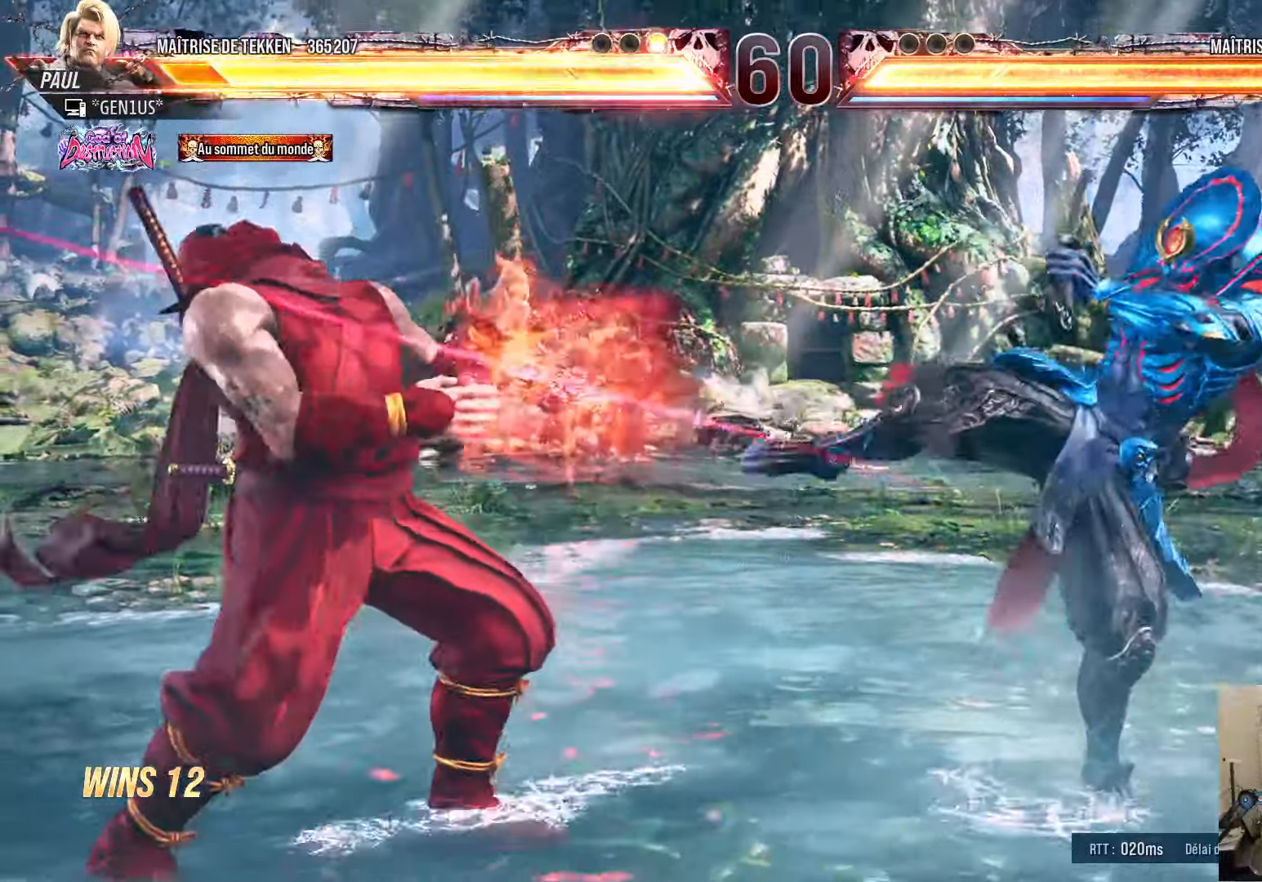
{"buttons": ["DPAD_LEFT"], "left_stick": "center", "right_stick": "center", "events": [[267, "DPAD_LEFT", "down"], [334, "DPAD_LEFT", "up"], [417, "DPAD_LEFT", "down"]]}
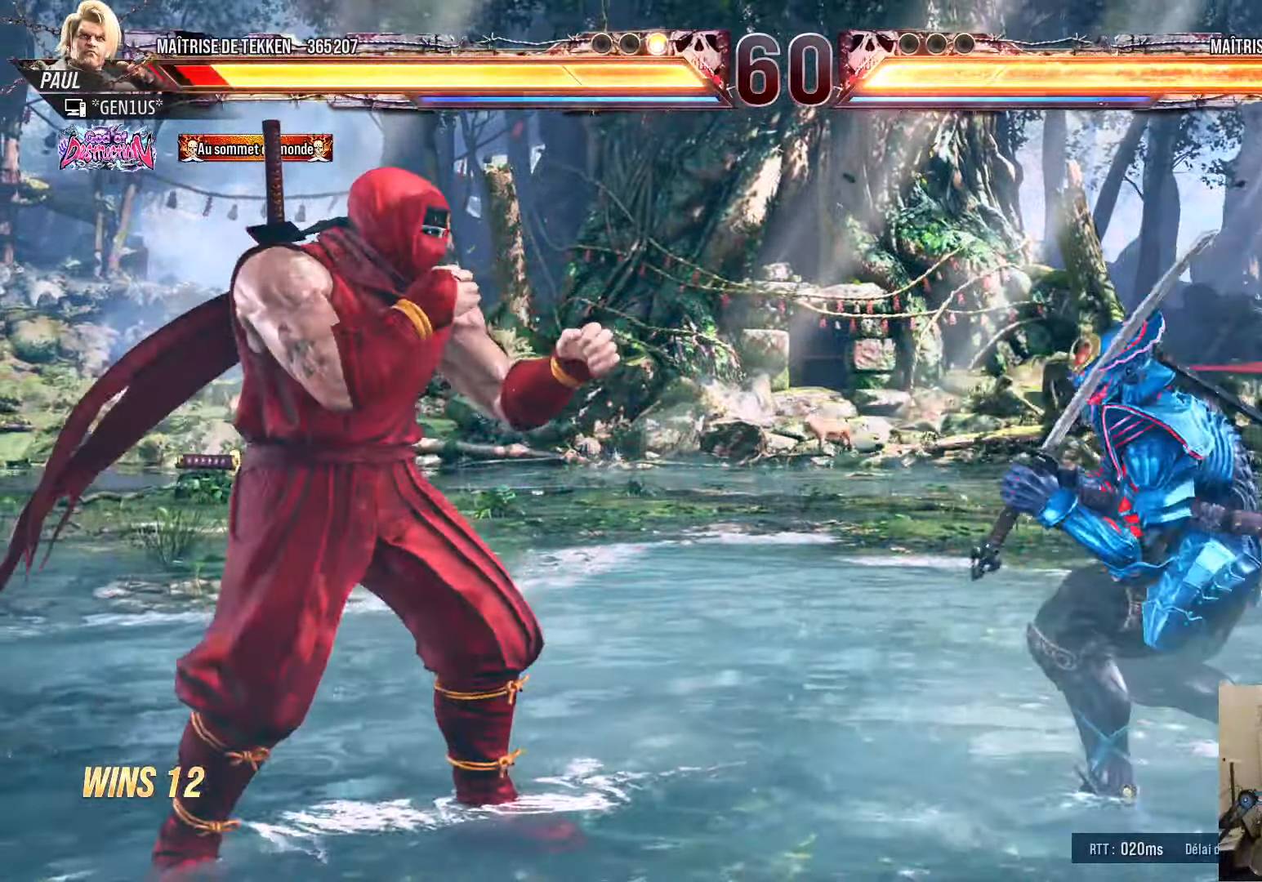
{"buttons": [], "left_stick": "center", "right_stick": "center", "events": [[117, "DPAD_LEFT", "up"], [134, "DPAD_RIGHT", "down"], [184, "DPAD_RIGHT", "up"], [200, "DPAD_LEFT", "down"], [284, "DPAD_LEFT", "up"], [300, "DPAD_LEFT", "down"], [317, "DPAD_DOWN", "down"], [483, "DPAD_DOWN", "up"], [483, "DPAD_LEFT", "up"]]}
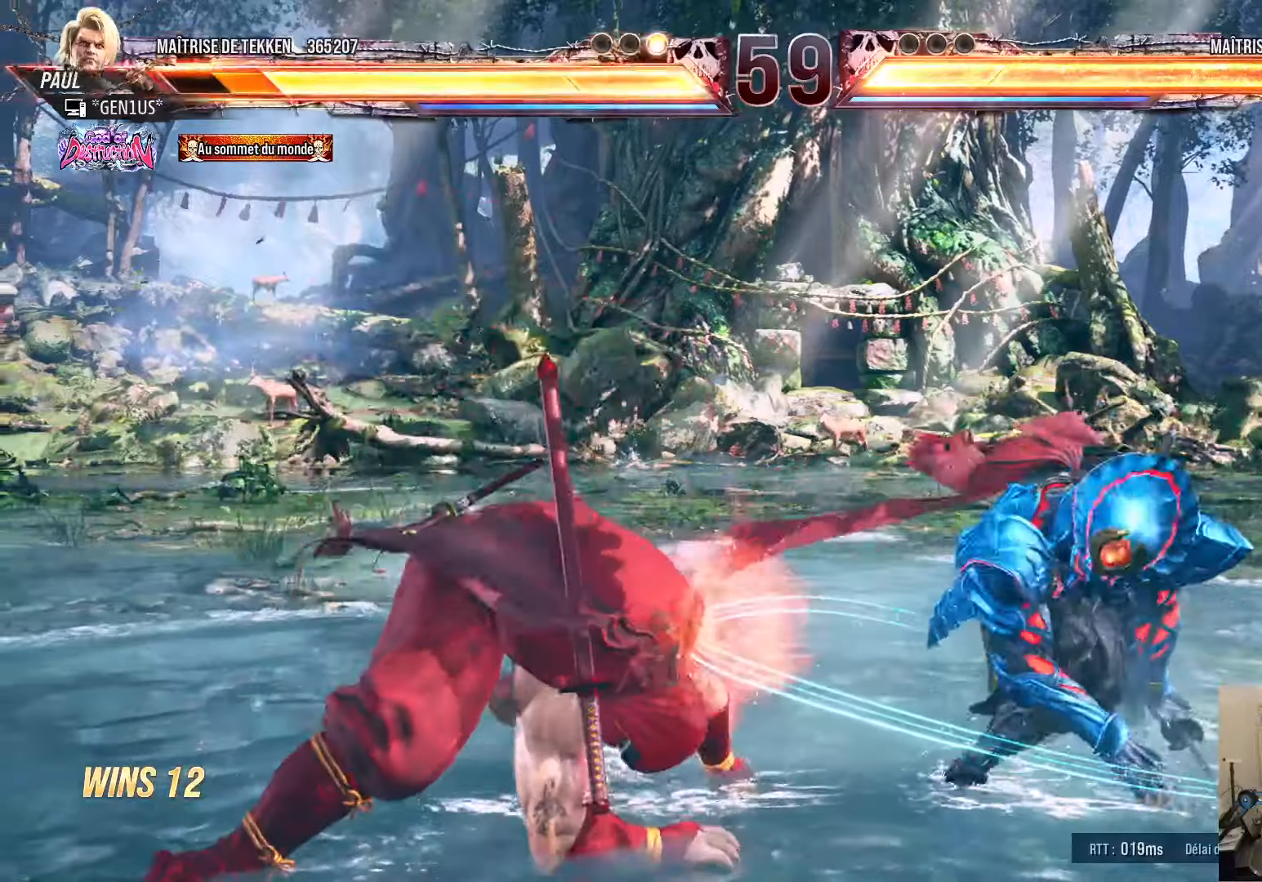
{"buttons": ["DPAD_LEFT"], "left_stick": "center", "right_stick": "center", "events": [[16, "TRIANGLE", "down"], [83, "TRIANGLE", "up"], [150, "TRIANGLE", "down"], [183, "DPAD_RIGHT", "down"], [266, "DPAD_RIGHT", "up"], [283, "TRIANGLE", "up"], [333, "DPAD_LEFT", "down"], [383, "DPAD_LEFT", "up"], [450, "DPAD_LEFT", "down"]]}
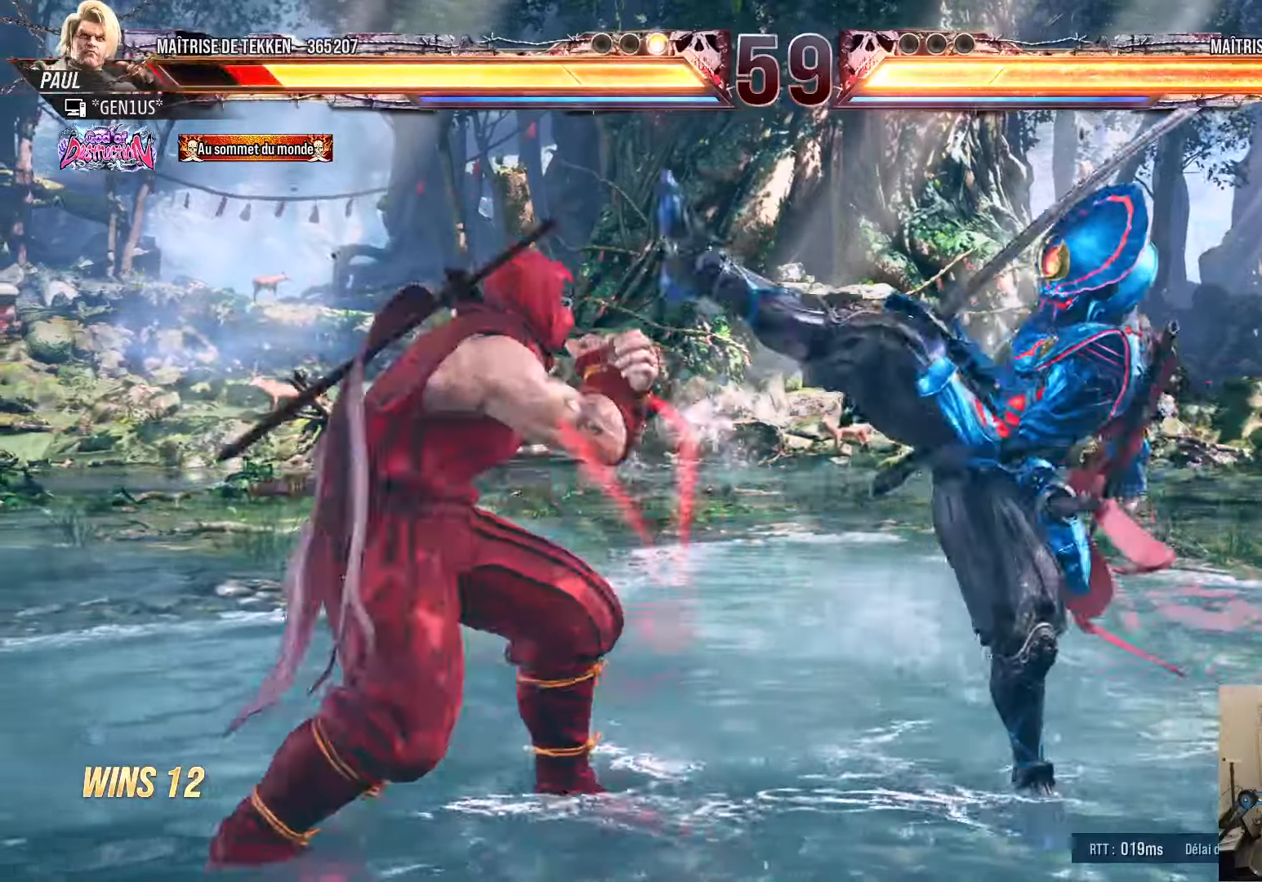
{"buttons": ["TRIANGLE", "DPAD_DOWN", "DPAD_RIGHT"], "left_stick": "center", "right_stick": "center", "events": [[200, "DPAD_LEFT", "up"], [283, "DPAD_DOWN", "down"], [333, "DPAD_RIGHT", "down"], [383, "DPAD_DOWN", "up"], [416, "DPAD_DOWN", "down"], [483, "TRIANGLE", "down"]]}
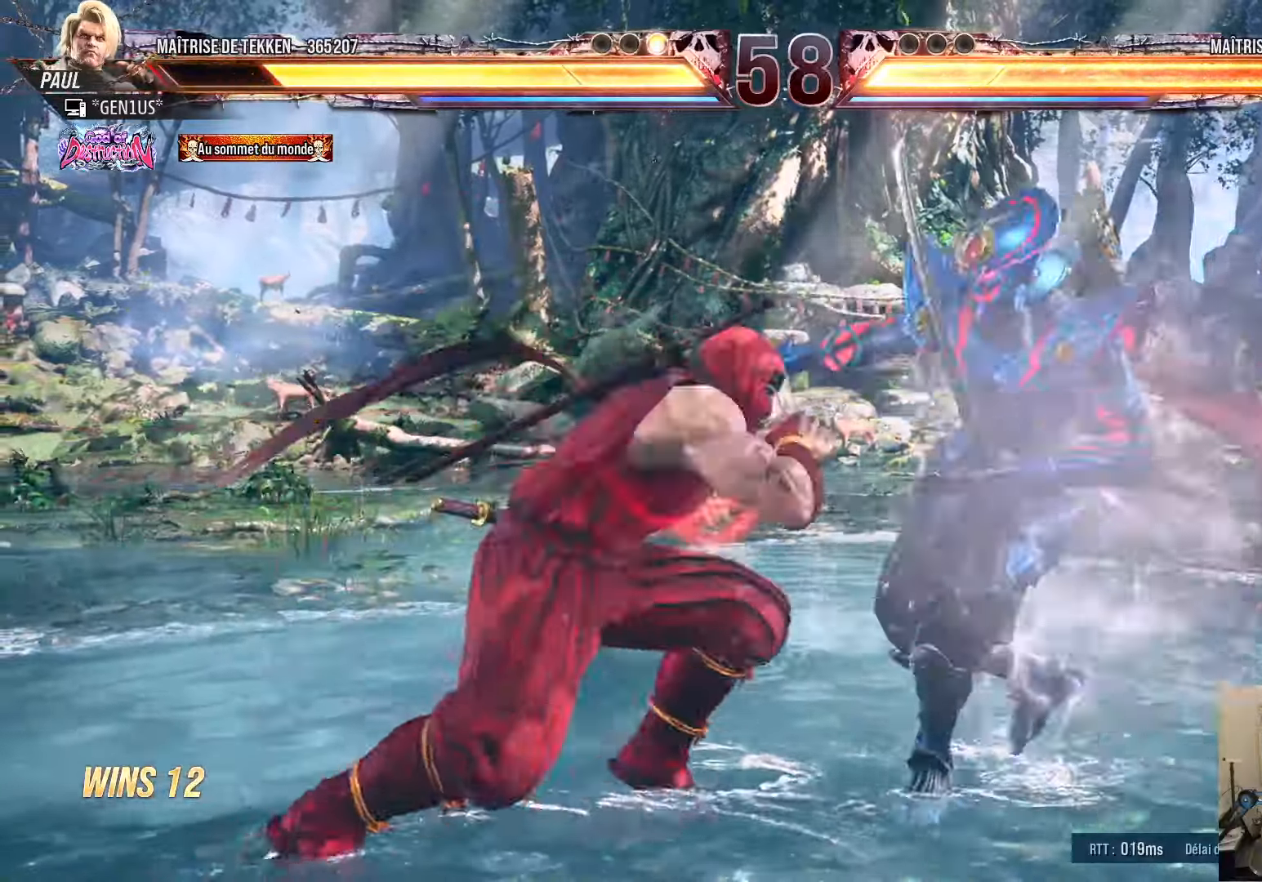
{"buttons": [], "left_stick": "center", "right_stick": "center", "events": [[33, "TRIANGLE", "up"], [100, "CROSS", "down"], [166, "CROSS", "up"], [216, "CROSS", "down"], [300, "CROSS", "up"], [350, "CROSS", "down"], [450, "DPAD_DOWN", "up"], [466, "CROSS", "up"], [483, "DPAD_RIGHT", "up"]]}
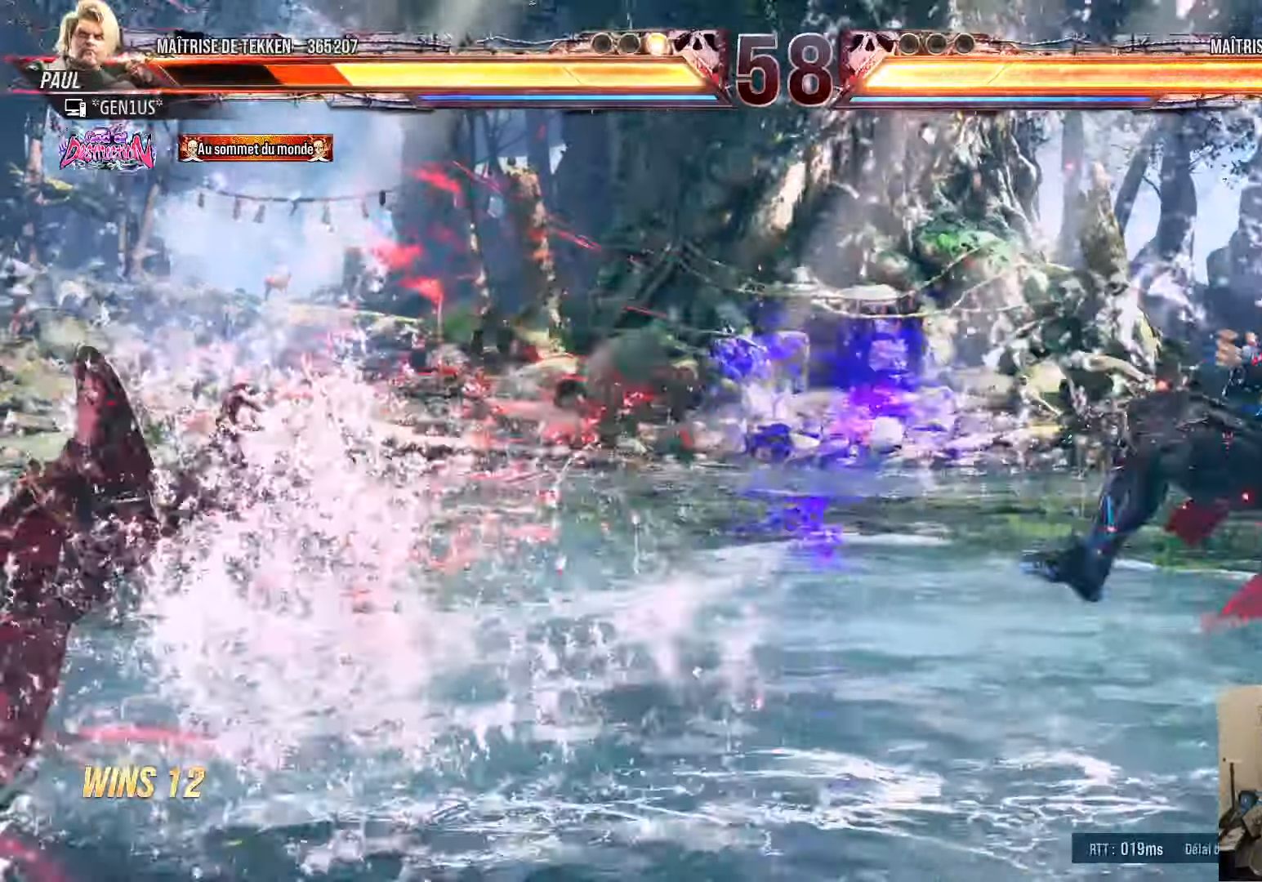
{"buttons": ["SQUARE", "DPAD_LEFT"], "left_stick": "center", "right_stick": "center", "events": [[33, "DPAD_LEFT", "down"], [233, "SQUARE", "down"], [283, "SQUARE", "up"], [350, "SQUARE", "down"], [416, "SQUARE", "up"], [466, "SQUARE", "down"]]}
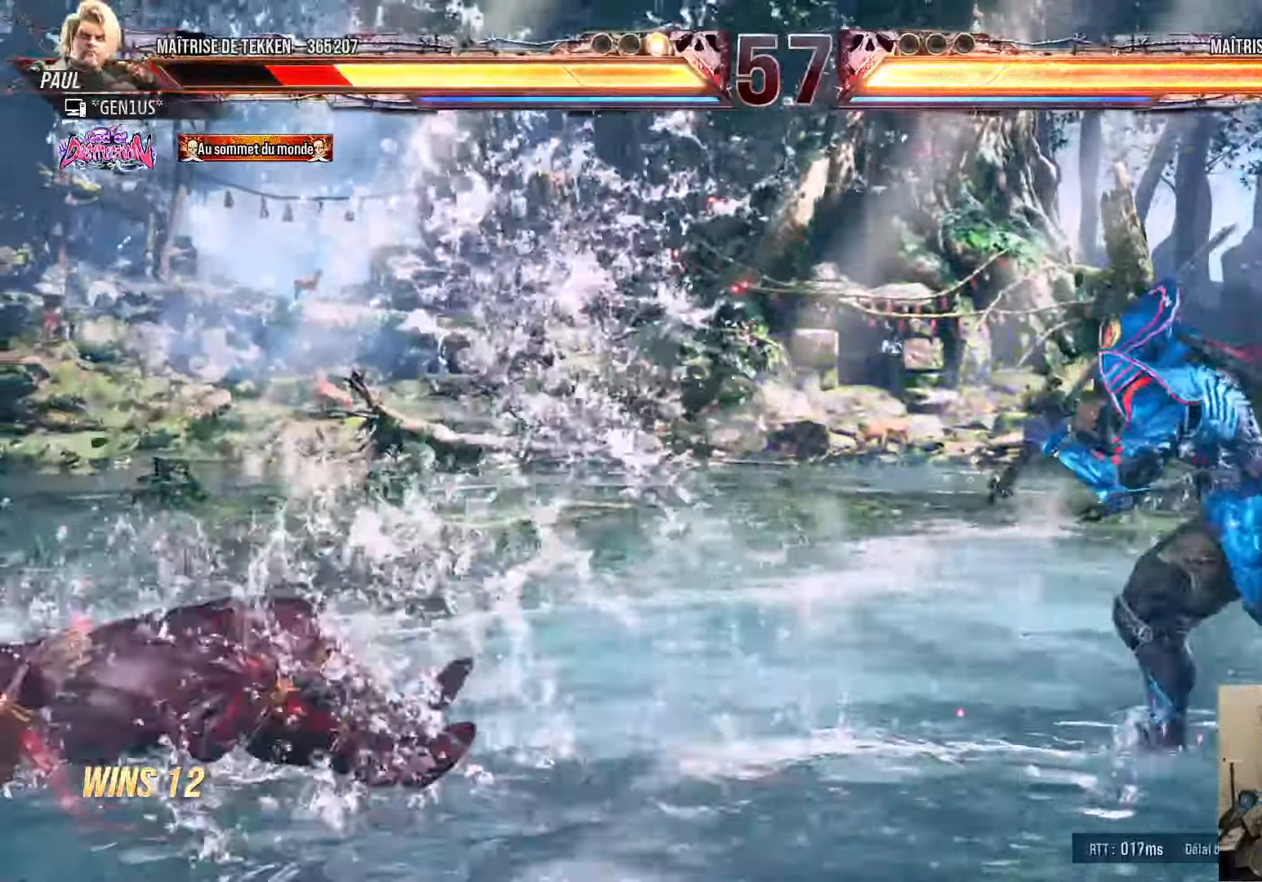
{"buttons": [], "left_stick": "center", "right_stick": "center", "events": [[66, "DPAD_LEFT", "up"], [183, "SQUARE", "up"], [316, "DPAD_UP", "down"], [366, "DPAD_UP", "up"]]}
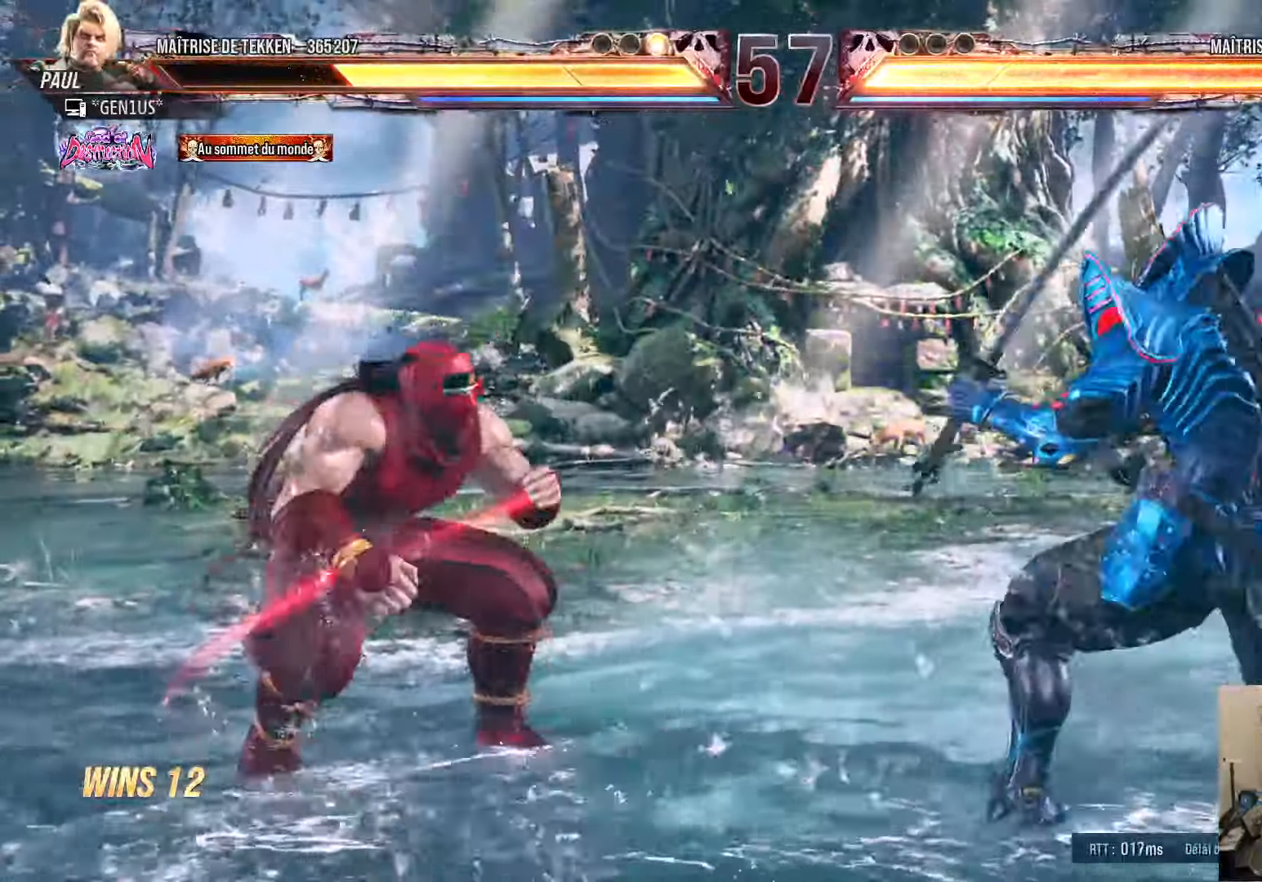
{"buttons": ["DPAD_LEFT"], "left_stick": "center", "right_stick": "center", "events": [[116, "DPAD_LEFT", "down"], [133, "DPAD_LEFT", "up"], [216, "DPAD_LEFT", "down"], [266, "DPAD_LEFT", "up"], [316, "DPAD_LEFT", "down"]]}
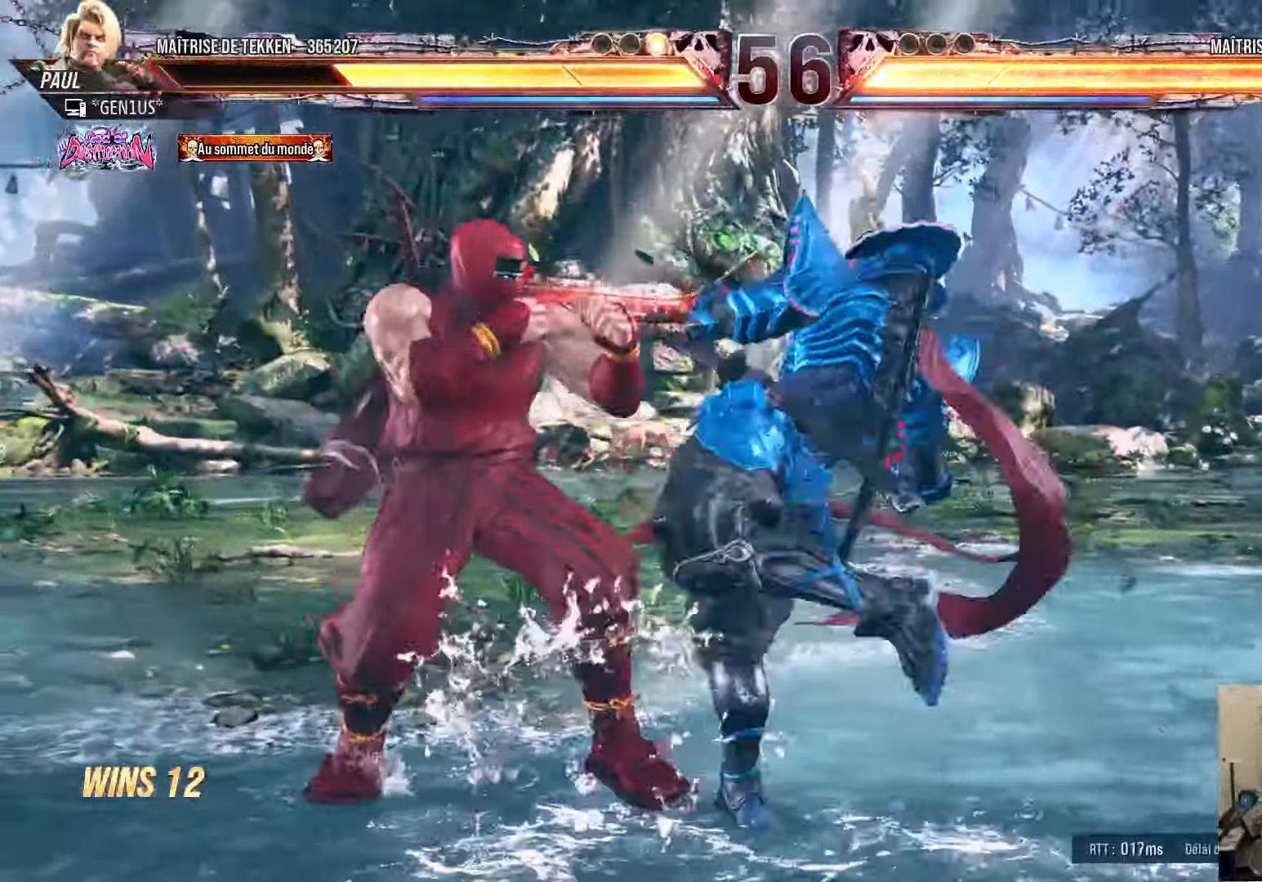
{"buttons": [], "left_stick": "center", "right_stick": "center", "events": [[100, "DPAD_LEFT", "up"], [283, "DPAD_LEFT", "down"], [333, "DPAD_LEFT", "up"], [416, "DPAD_LEFT", "down"], [500, "DPAD_LEFT", "up"]]}
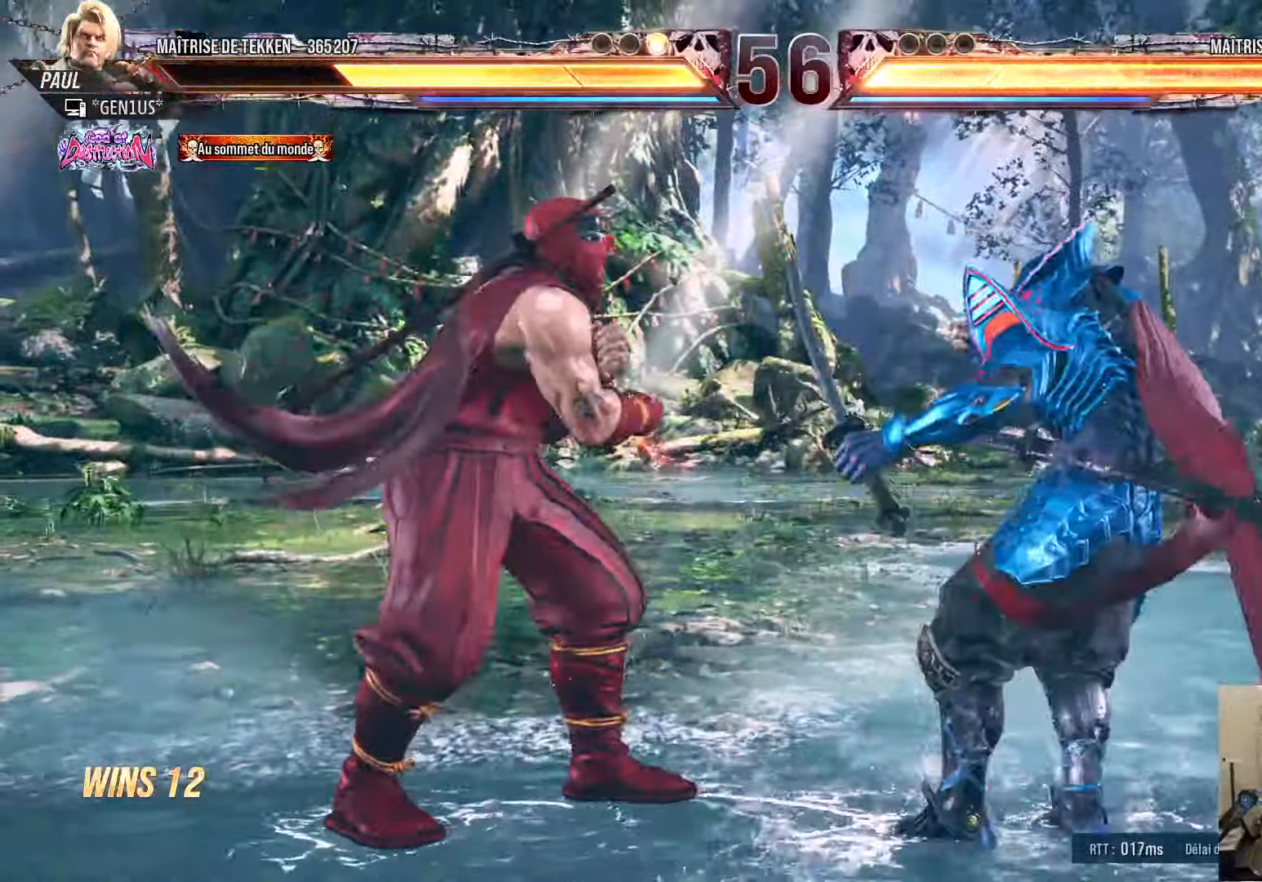
{"buttons": [], "left_stick": "center", "right_stick": "center", "events": [[50, "DPAD_LEFT", "down"], [150, "DPAD_DOWN", "down"], [233, "DPAD_DOWN", "up"], [250, "DPAD_LEFT", "up"], [316, "DPAD_LEFT", "down"], [483, "DPAD_LEFT", "up"]]}
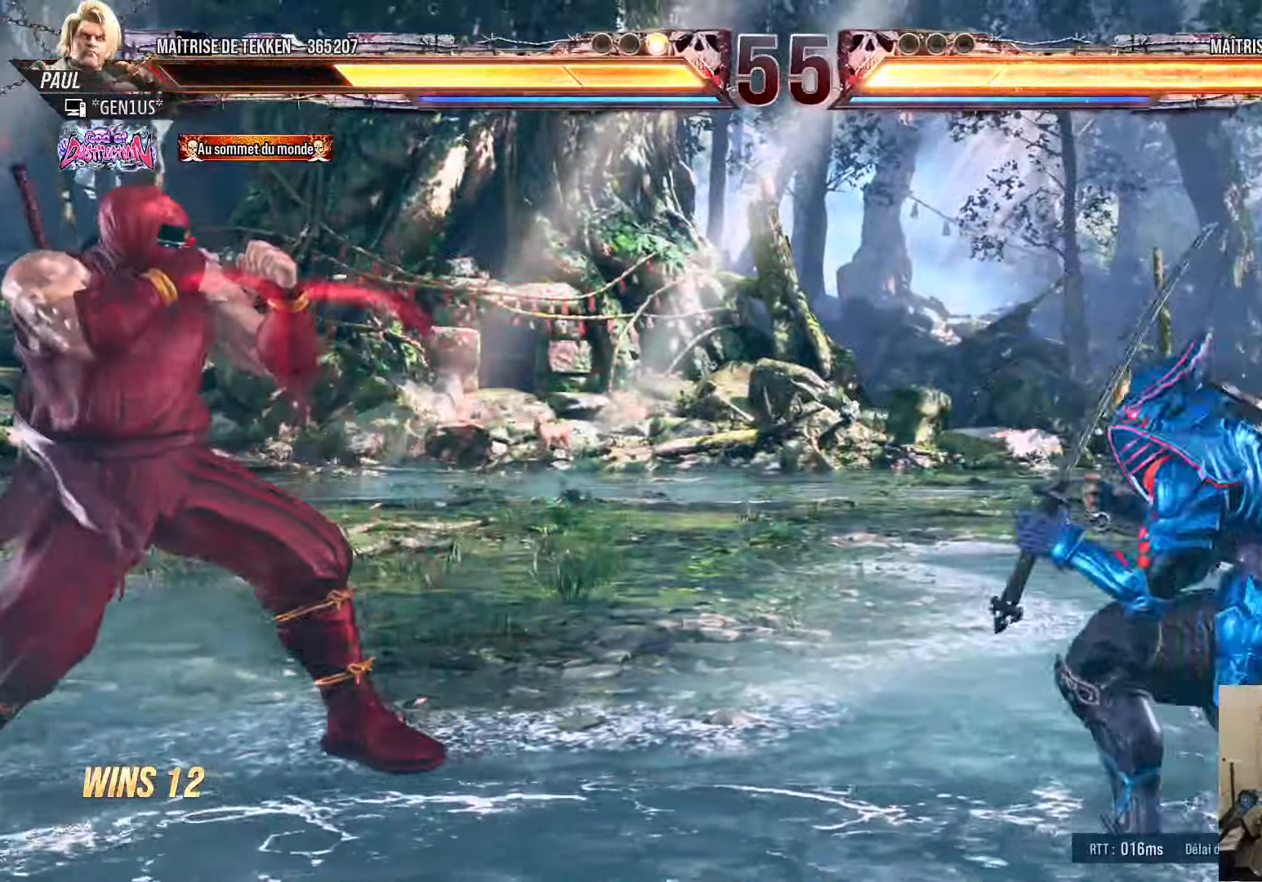
{"buttons": ["TRIANGLE"], "left_stick": "center", "right_stick": "center", "events": [[50, "DPAD_RIGHT", "down"], [100, "DPAD_RIGHT", "up"], [216, "DPAD_LEFT", "down"], [283, "DPAD_DOWN", "down"], [300, "DPAD_LEFT", "up"], [333, "DPAD_LEFT", "down"], [450, "DPAD_LEFT", "up"], [483, "DPAD_DOWN", "up"], [500, "TRIANGLE", "down"]]}
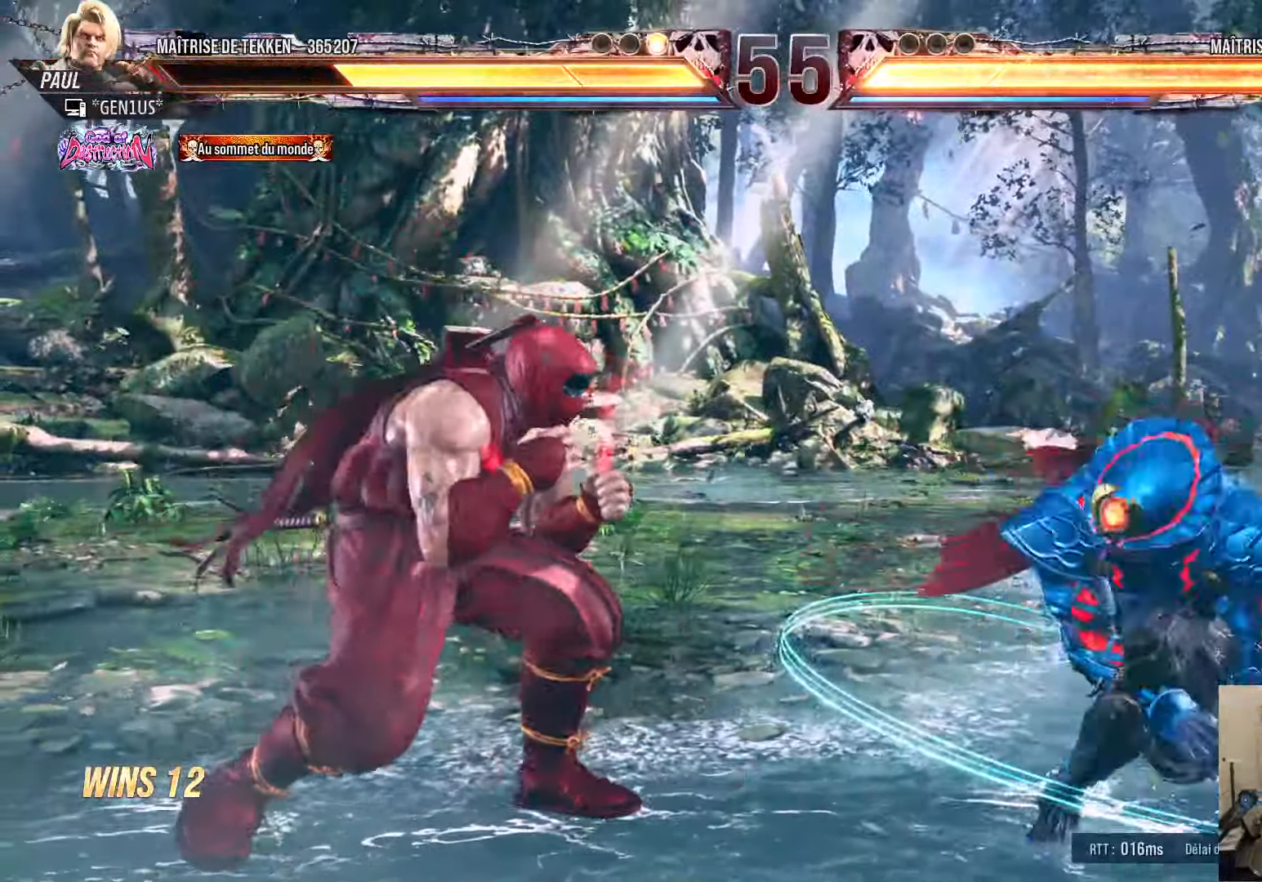
{"buttons": [], "left_stick": "center", "right_stick": "center", "events": [[66, "TRIANGLE", "up"]]}
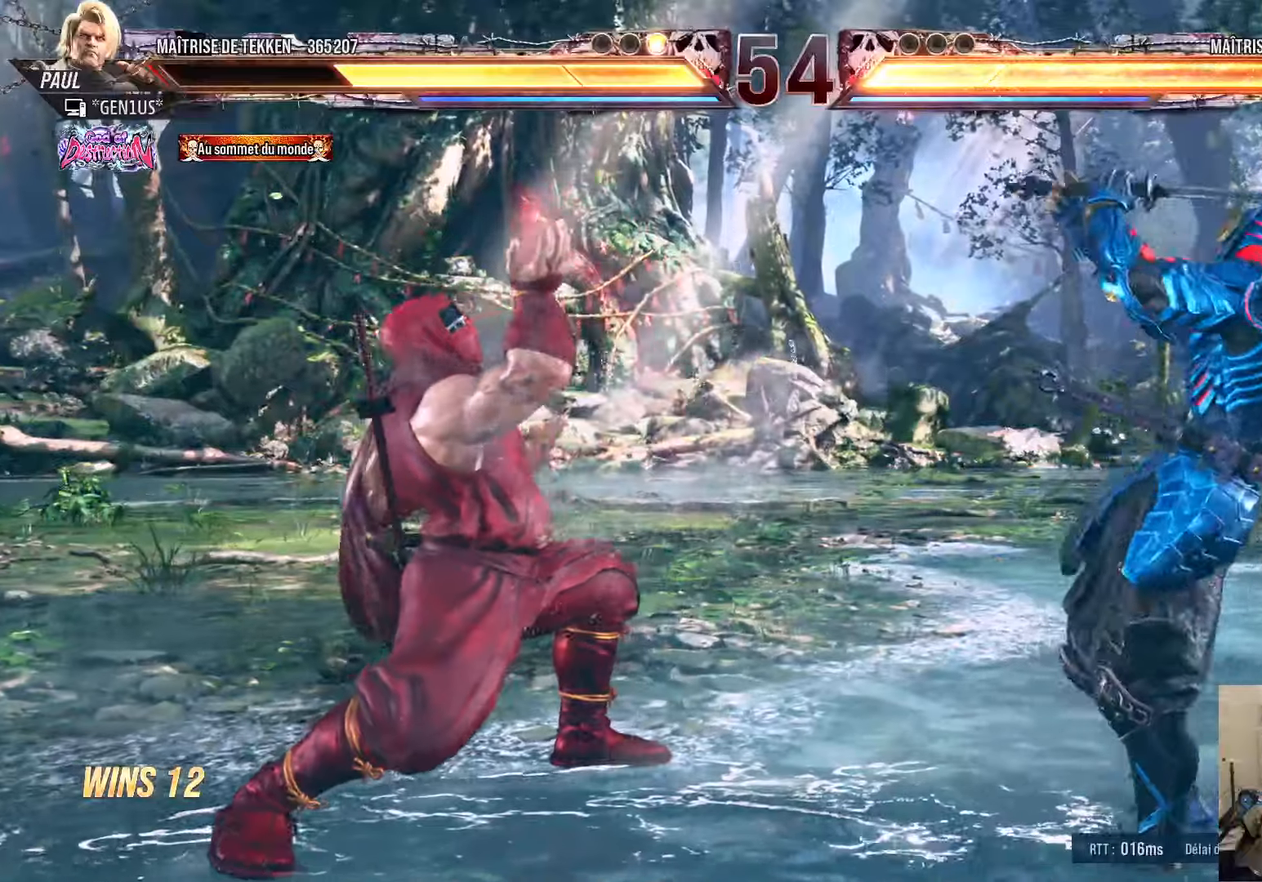
{"buttons": ["TRIANGLE"], "left_stick": "center", "right_stick": "center", "events": [[300, "CROSS", "down"], [367, "CROSS", "up"], [400, "DPAD_LEFT", "down"], [433, "TRIANGLE", "down"], [483, "DPAD_LEFT", "up"]]}
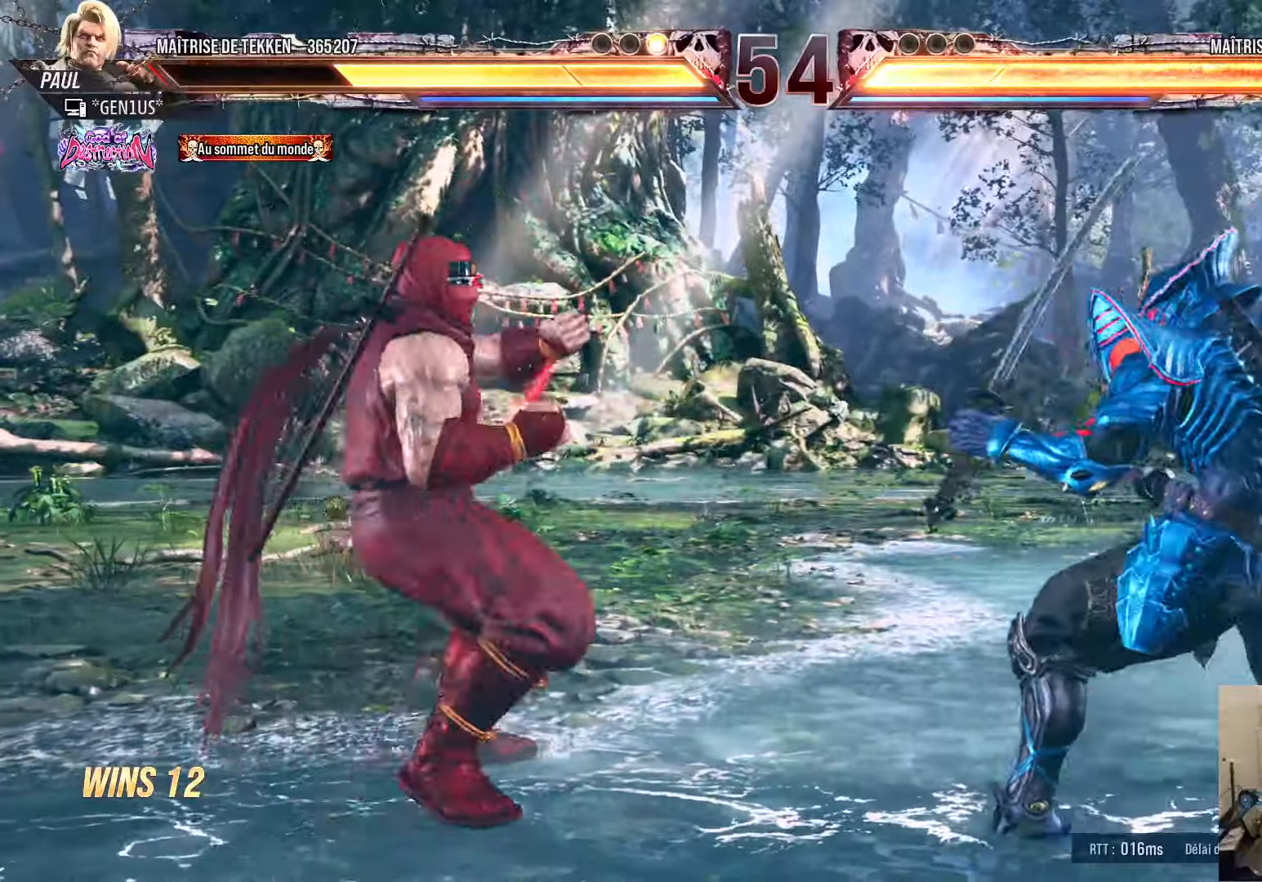
{"buttons": ["DPAD_LEFT"], "left_stick": "center", "right_stick": "center", "events": [[17, "DPAD_LEFT", "down"], [33, "TRIANGLE", "up"]]}
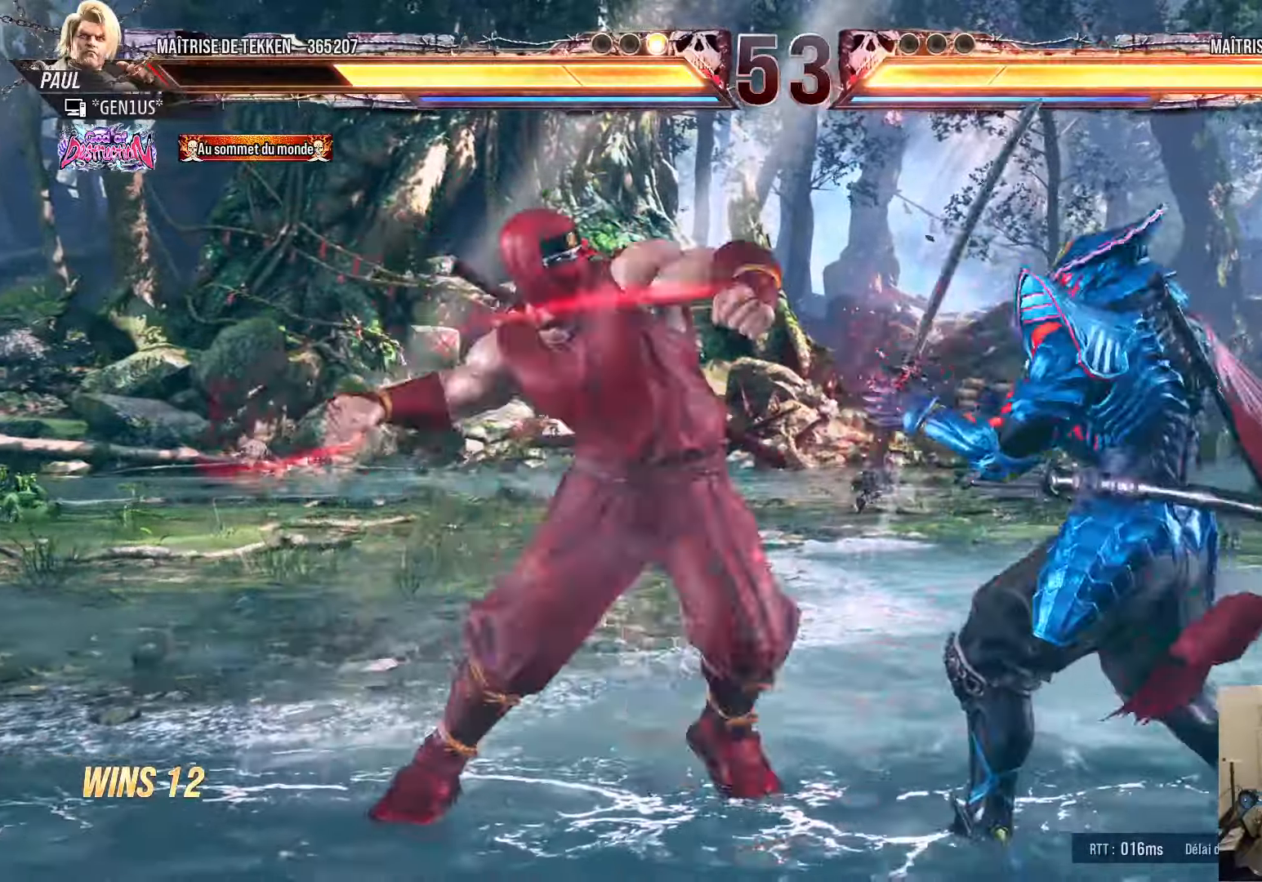
{"buttons": ["DPAD_RIGHT"], "left_stick": "center", "right_stick": "center", "events": [[67, "DPAD_LEFT", "up"], [267, "DPAD_UP", "down"], [400, "DPAD_UP", "up"], [433, "DPAD_DOWN", "down"], [467, "DPAD_RIGHT", "down"], [500, "DPAD_DOWN", "up"]]}
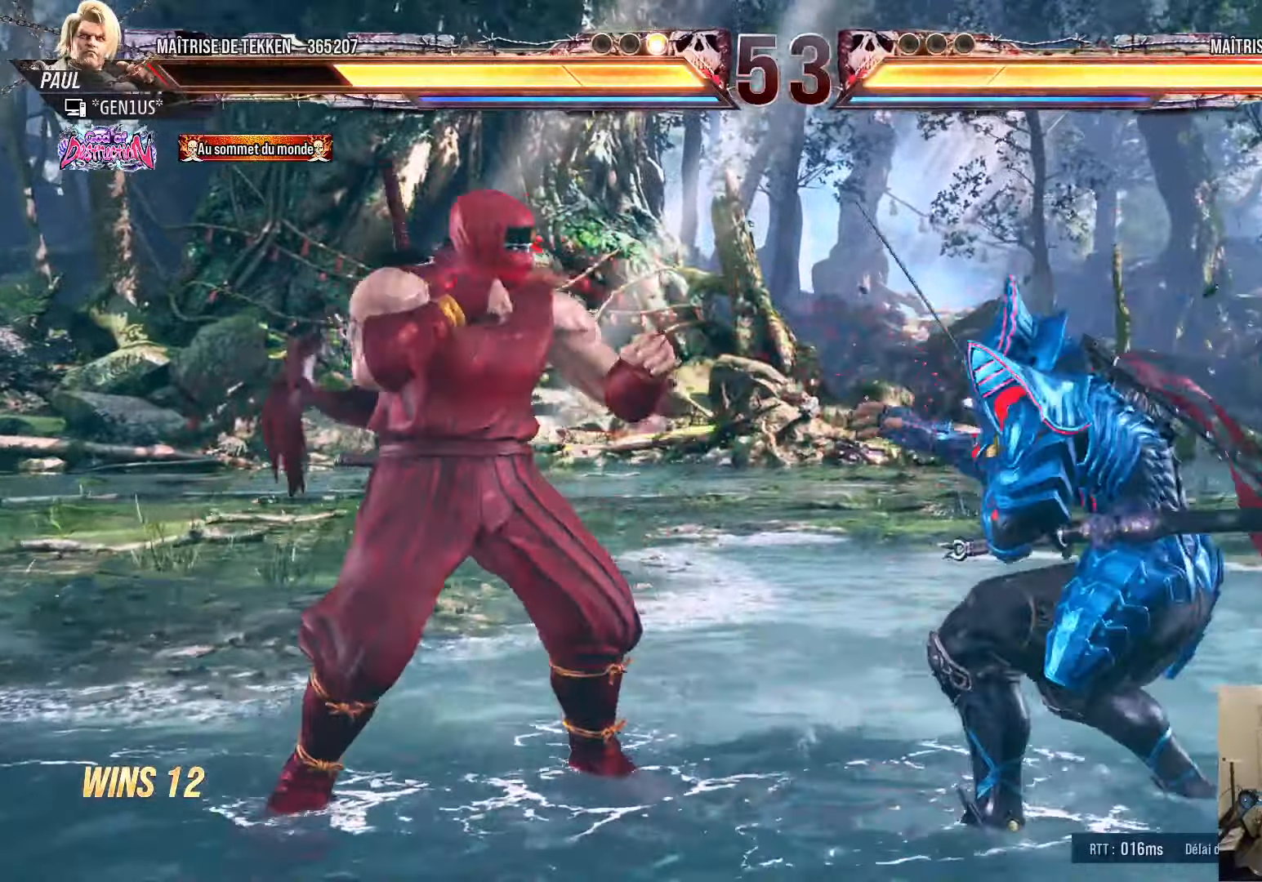
{"buttons": ["CROSS", "DPAD_DOWN", "DPAD_RIGHT"], "left_stick": "center", "right_stick": "center", "events": [[83, "DPAD_DOWN", "down"], [167, "TRIANGLE", "down"], [200, "TRIANGLE", "up"], [250, "CROSS", "down"], [333, "CROSS", "up"], [367, "CROSS", "down"], [433, "CROSS", "up"], [500, "CROSS", "down"]]}
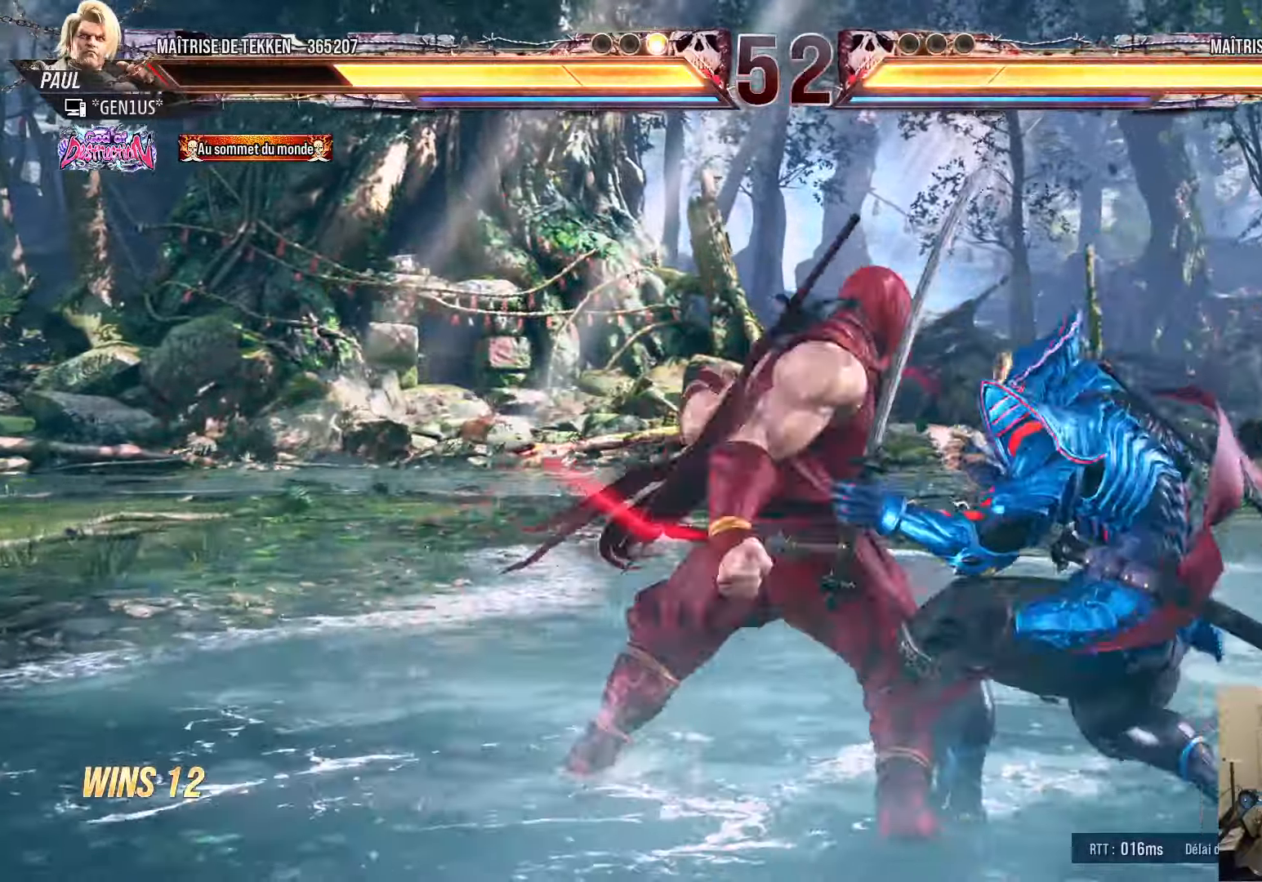
{"buttons": ["CROSS", "TRIANGLE", "DPAD_DOWN", "DPAD_RIGHT"], "left_stick": "center", "right_stick": "center", "events": [[67, "CROSS", "up"], [117, "CROSS", "down"], [200, "CROSS", "up"], [250, "CROSS", "down"], [333, "CROSS", "up"], [383, "CROSS", "down"], [450, "CROSS", "up"], [483, "CROSS", "down"], [500, "TRIANGLE", "down"]]}
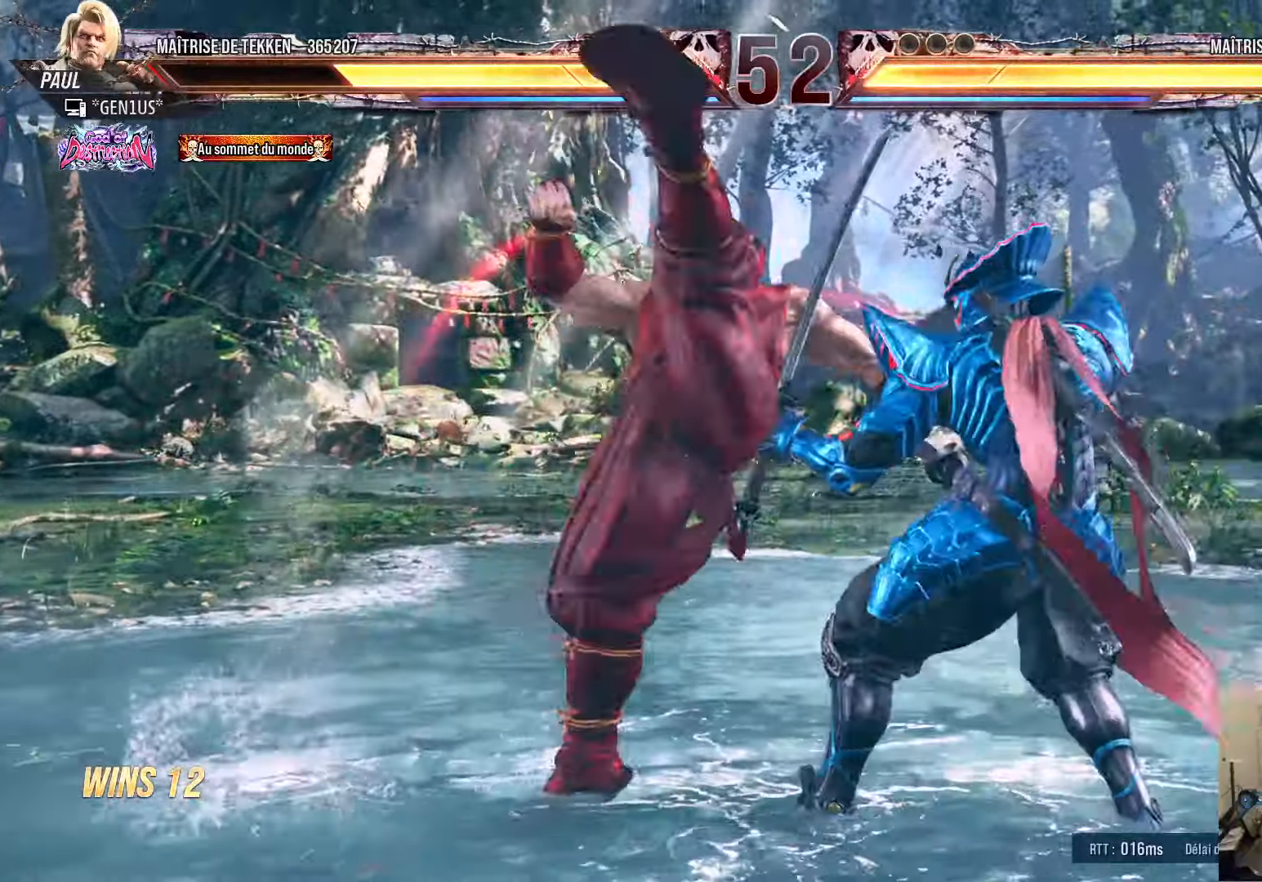
{"buttons": [], "left_stick": "center", "right_stick": "center", "events": [[17, "L2", "down"], [33, "DPAD_DOWN", "up"], [33, "L2", "up"], [83, "DPAD_DOWN", "down"], [100, "DPAD_DOWN", "up"], [117, "DPAD_RIGHT", "up"], [317, "TRIANGLE", "up"], [333, "CROSS", "up"], [400, "DPAD_RIGHT", "down"], [467, "DPAD_RIGHT", "up"]]}
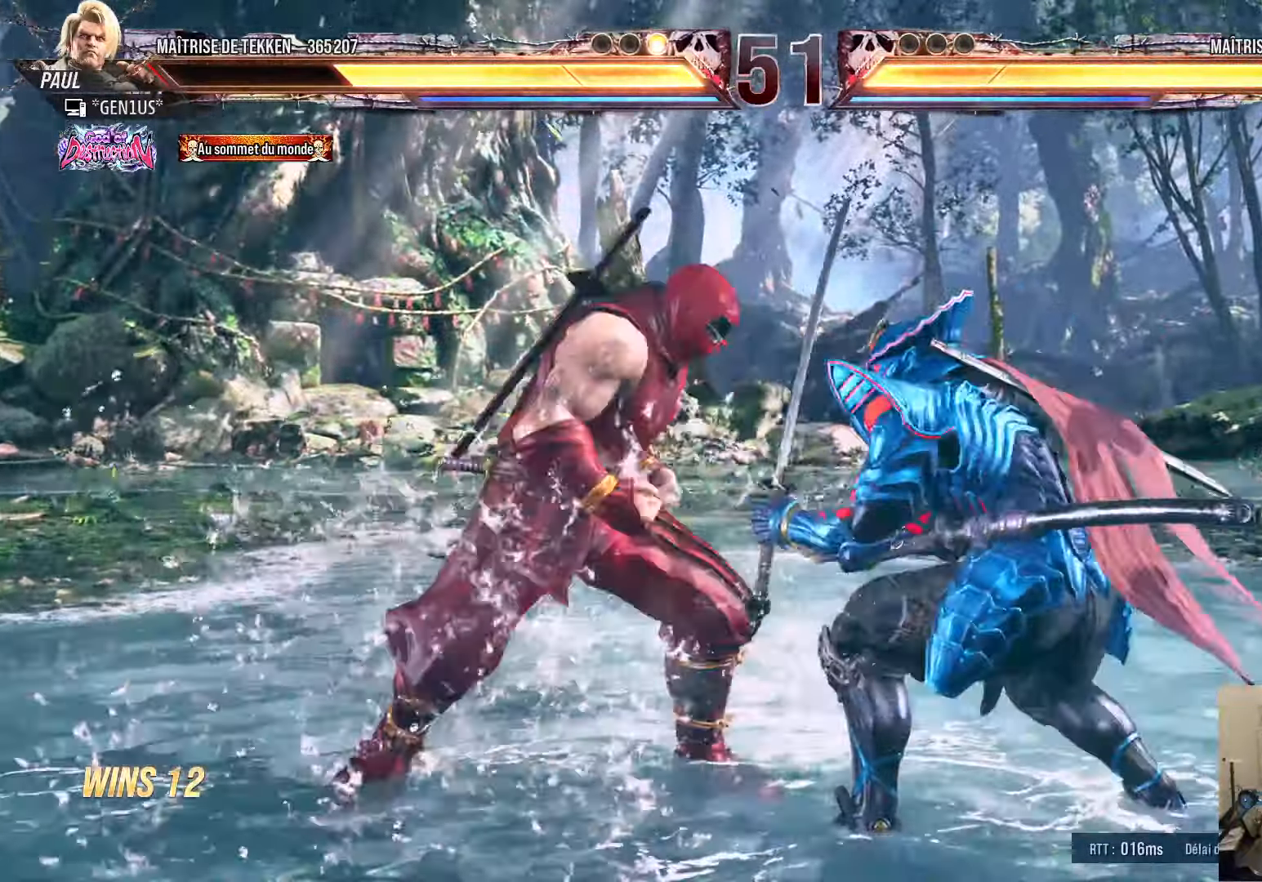
{"buttons": ["DPAD_LEFT"], "left_stick": "center", "right_stick": "center", "events": [[17, "DPAD_LEFT", "down"], [67, "DPAD_LEFT", "up"], [150, "DPAD_LEFT", "down"], [317, "DPAD_LEFT", "up"], [417, "DPAD_LEFT", "down"]]}
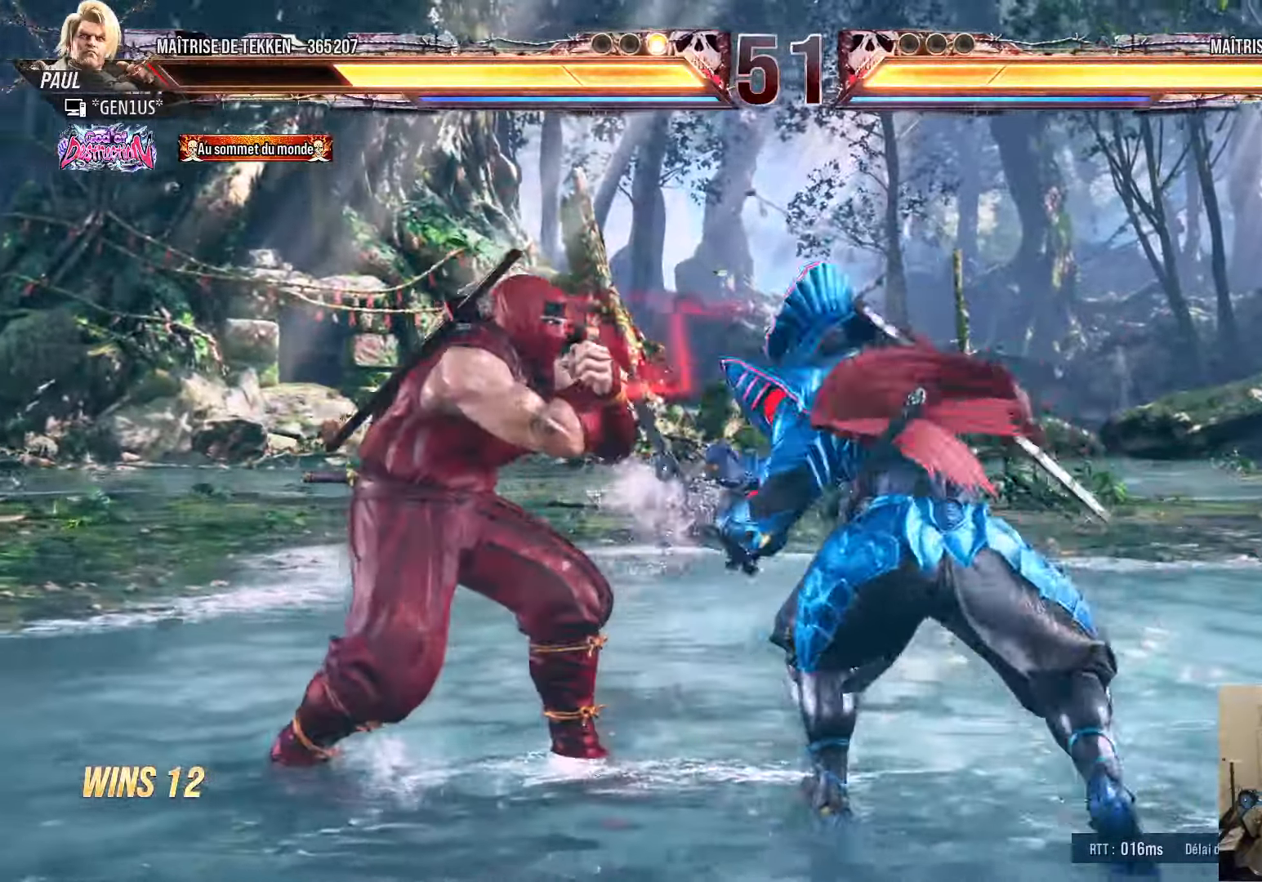
{"buttons": ["DPAD_LEFT"], "left_stick": "center", "right_stick": "center", "events": [[100, "DPAD_LEFT", "up"], [200, "DPAD_LEFT", "down"], [267, "DPAD_LEFT", "up"], [333, "DPAD_LEFT", "down"], [433, "SQUARE", "down"], [500, "SQUARE", "up"]]}
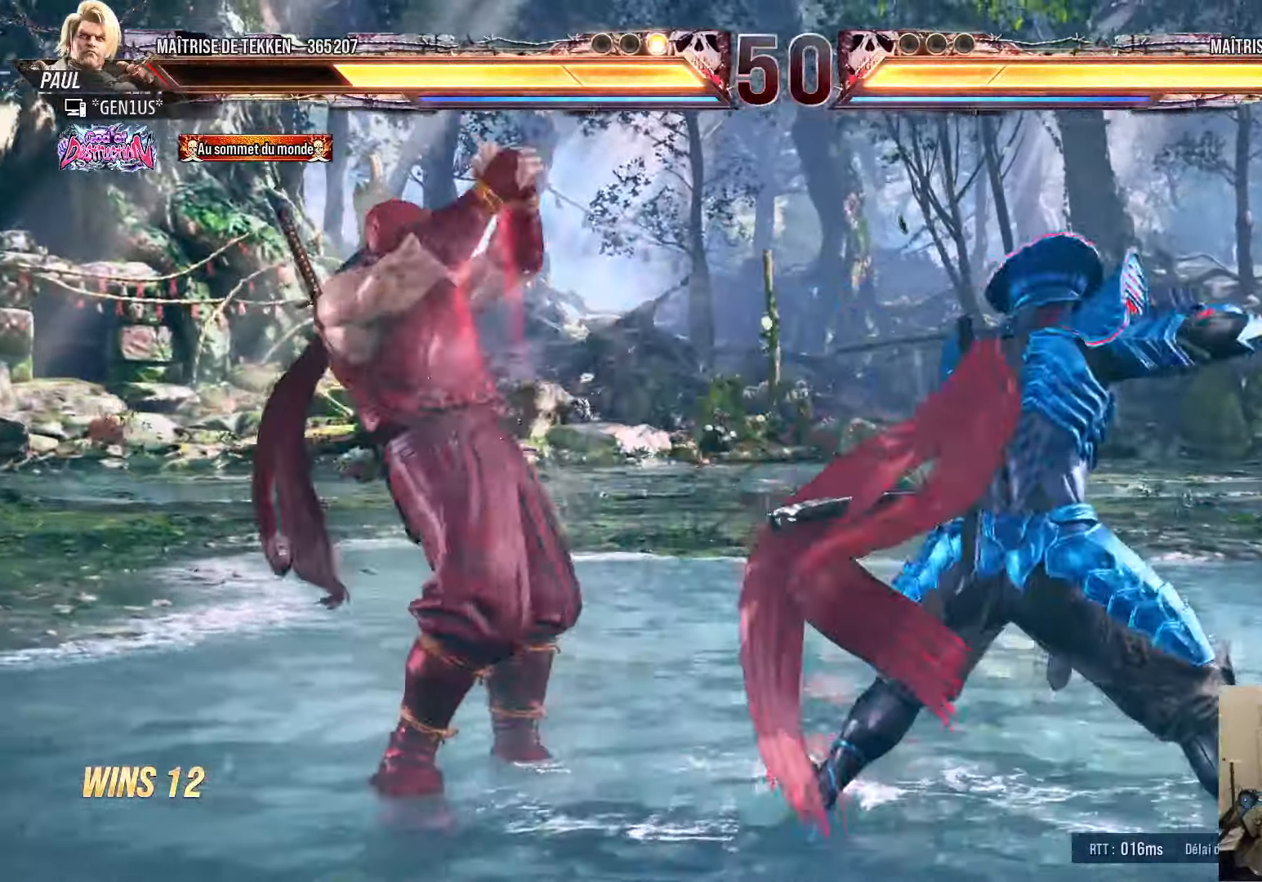
{"buttons": ["TRIANGLE"], "left_stick": "center", "right_stick": "center", "events": [[67, "SQUARE", "down"], [117, "SQUARE", "up"], [183, "SQUARE", "down"], [250, "SQUARE", "up"], [250, "TRIANGLE", "down"], [400, "DPAD_LEFT", "up"]]}
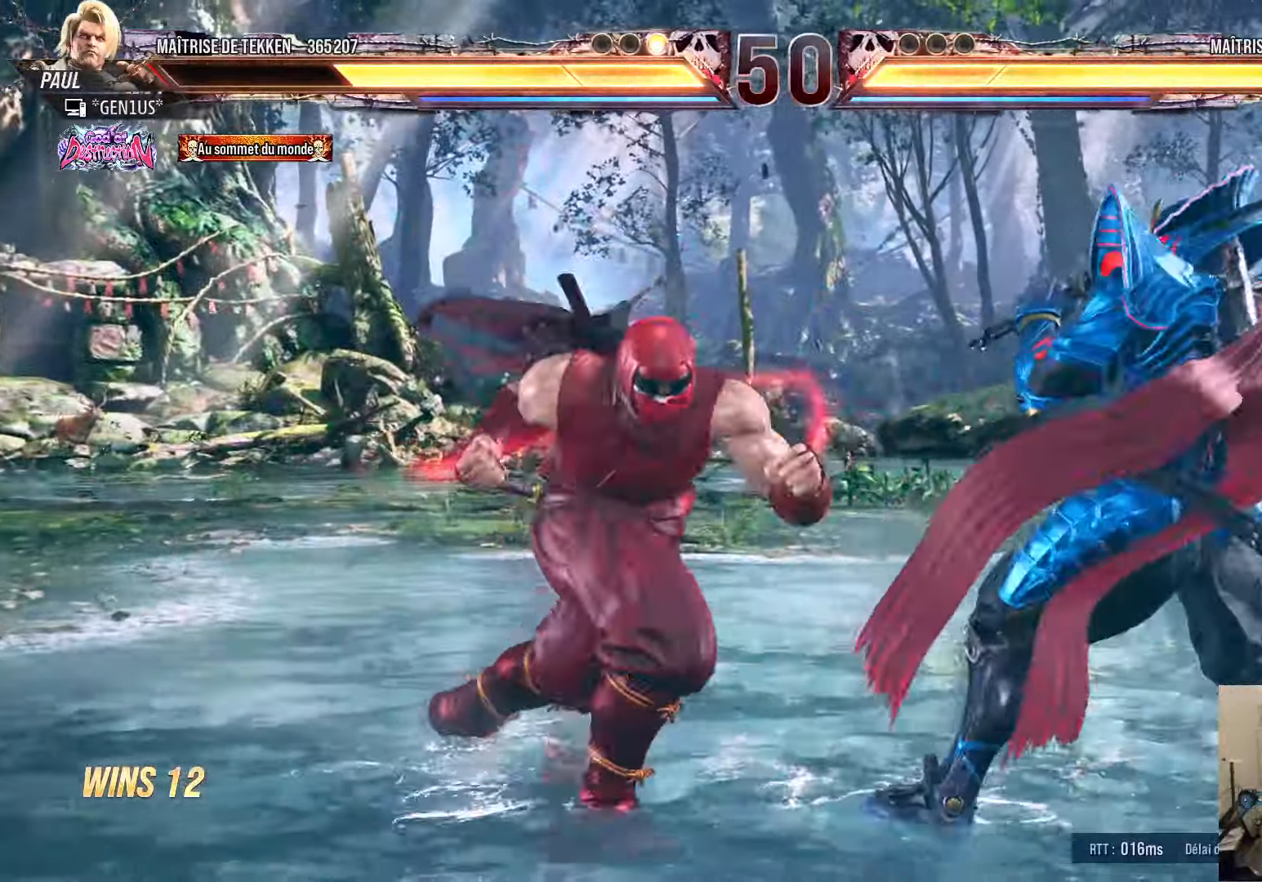
{"buttons": [], "left_stick": "center", "right_stick": "center", "events": [[67, "DPAD_LEFT", "down"], [367, "DPAD_LEFT", "up"], [450, "TRIANGLE", "up"]]}
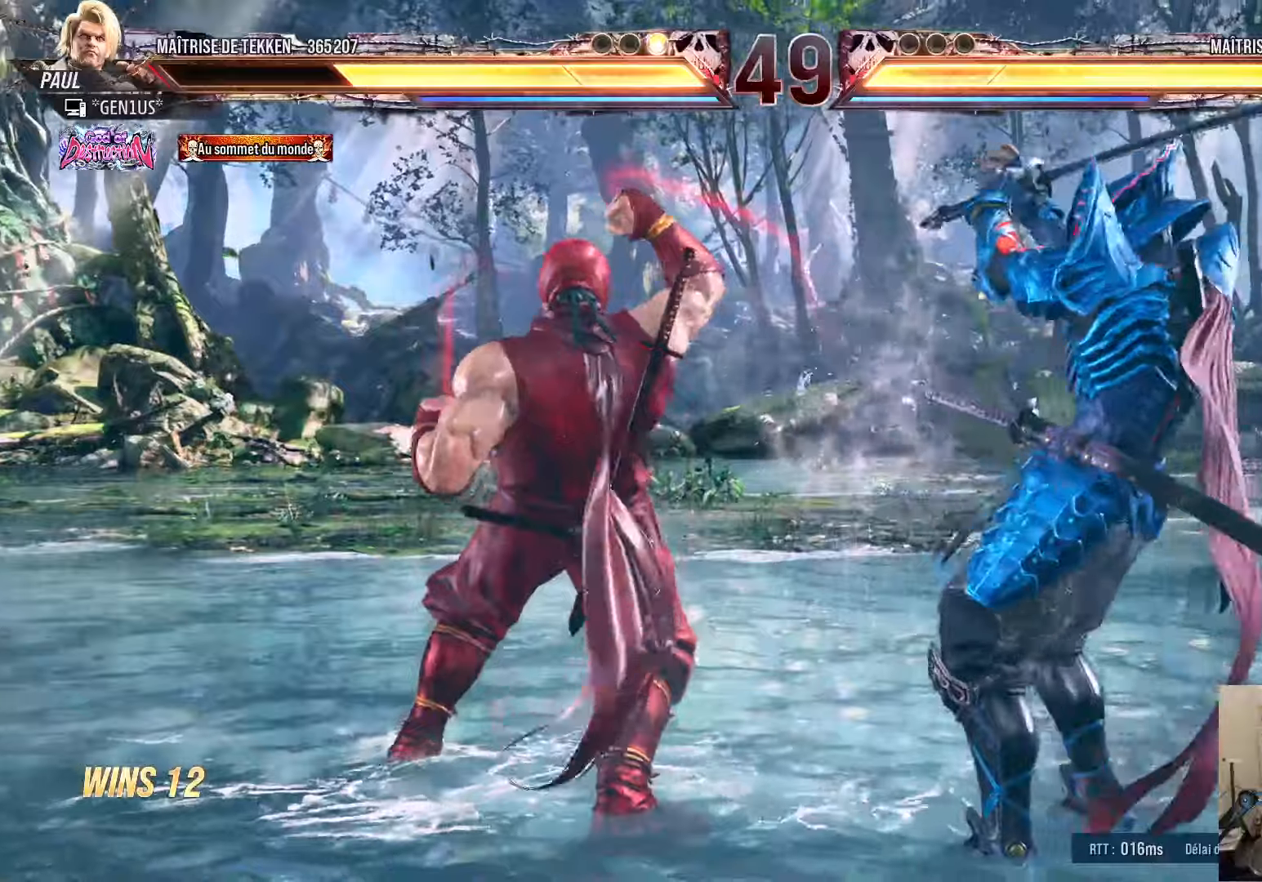
{"buttons": ["DPAD_LEFT"], "left_stick": "center", "right_stick": "center", "events": [[117, "DPAD_LEFT", "down"], [184, "DPAD_LEFT", "up"], [234, "DPAD_LEFT", "down"]]}
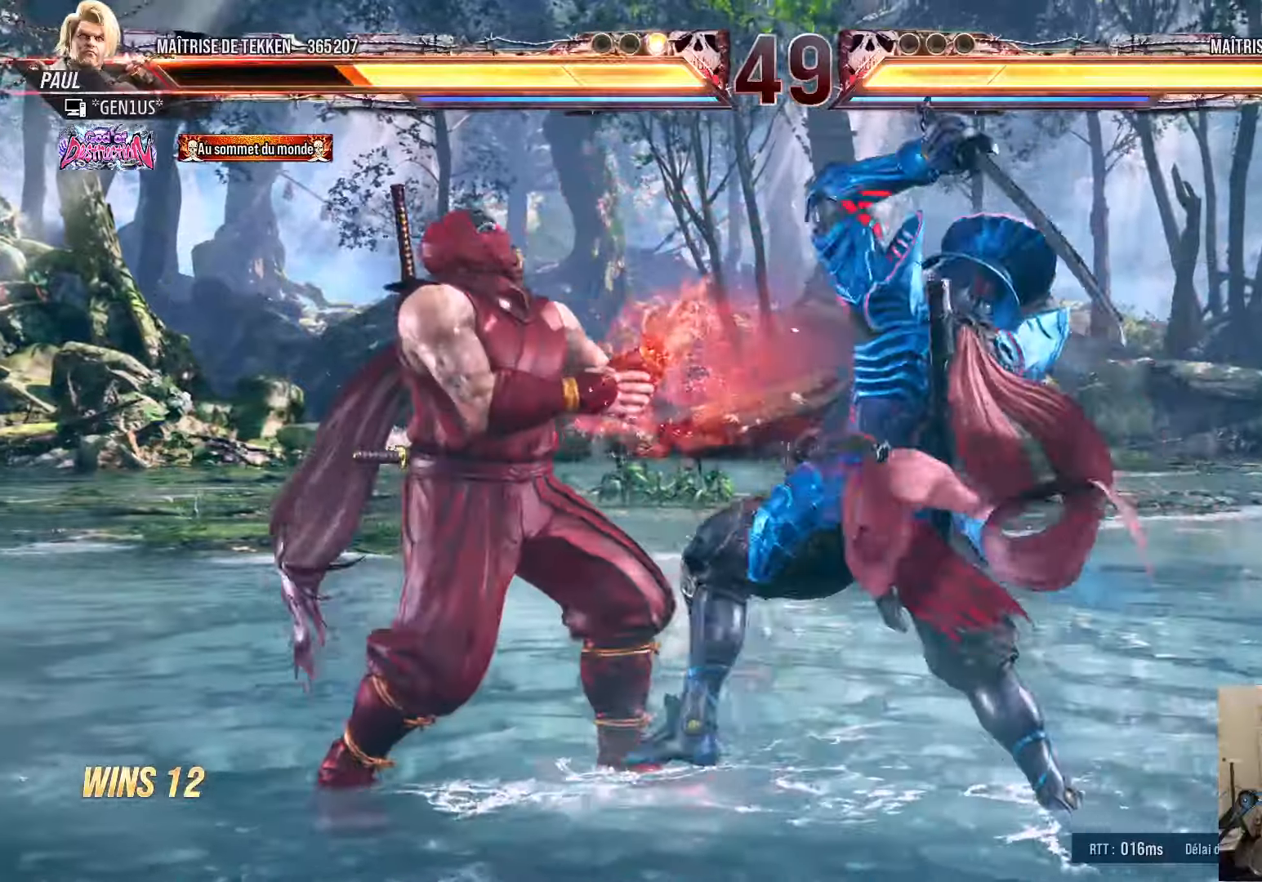
{"buttons": [], "left_stick": "center", "right_stick": "center", "events": [[400, "DPAD_LEFT", "up"]]}
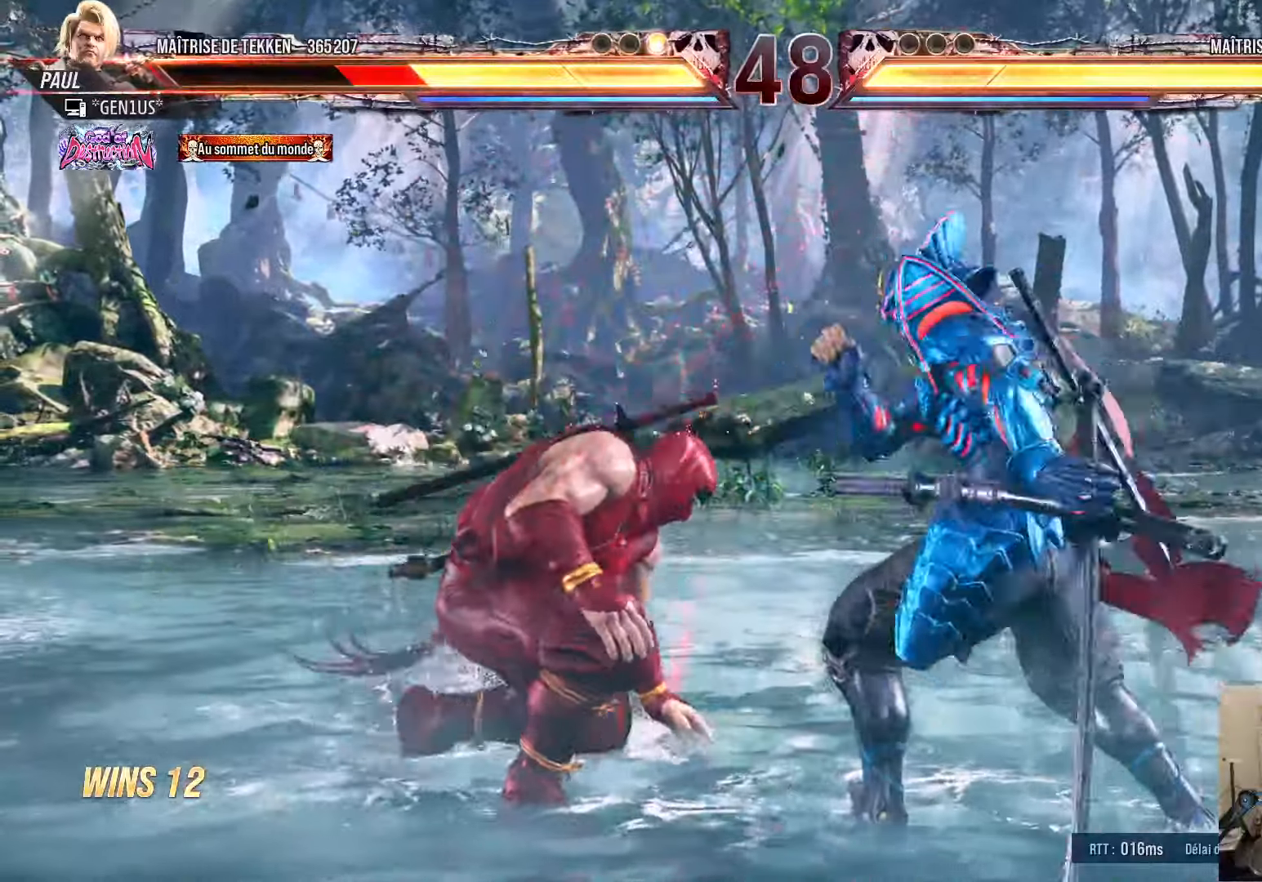
{"buttons": ["DPAD_UP"], "left_stick": "center", "right_stick": "center", "events": [[84, "DPAD_UP", "down"], [150, "DPAD_UP", "up"], [267, "DPAD_UP", "down"]]}
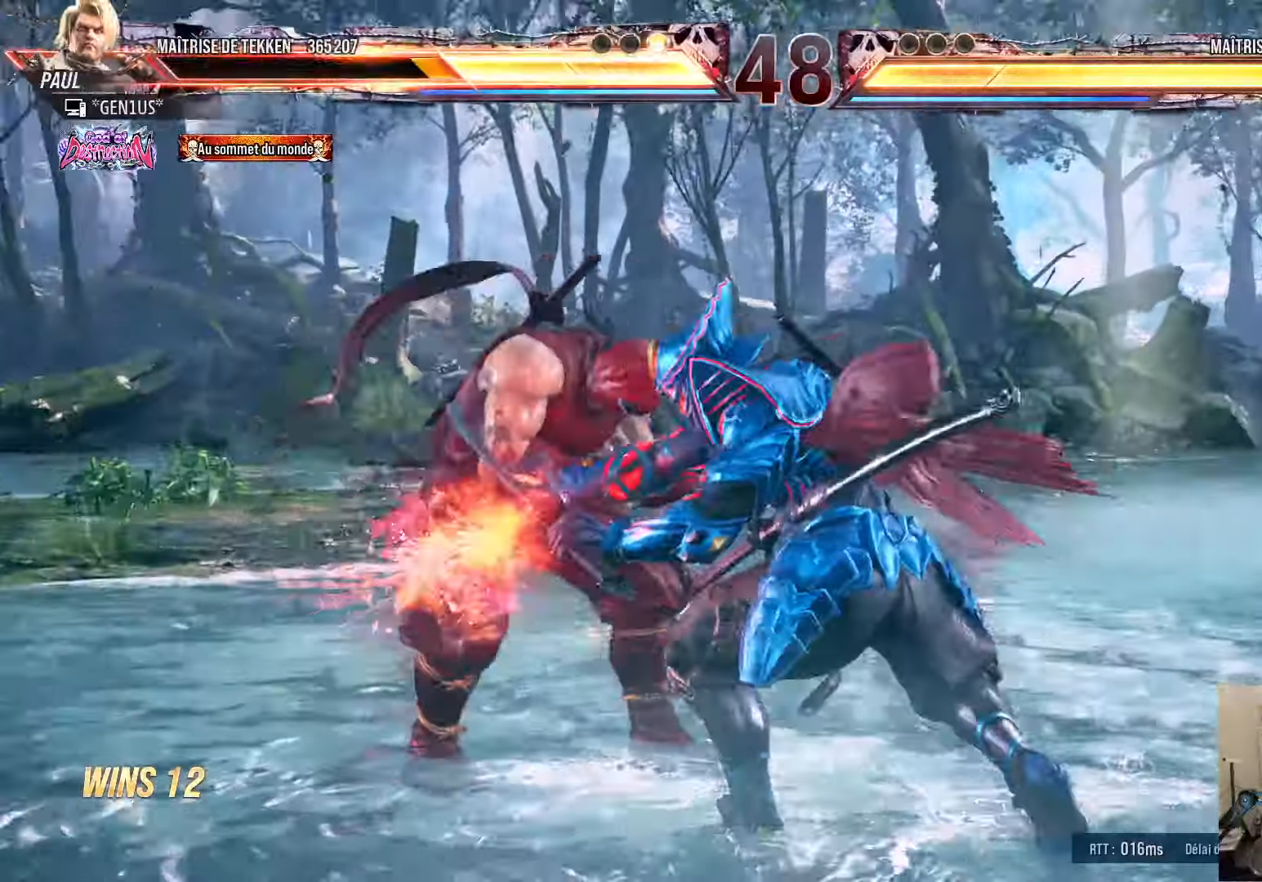
{"buttons": ["DPAD_LEFT"], "left_stick": "center", "right_stick": "center", "events": [[34, "DPAD_UP", "up"], [117, "DPAD_UP", "down"], [217, "DPAD_UP", "up"], [284, "DPAD_LEFT", "down"]]}